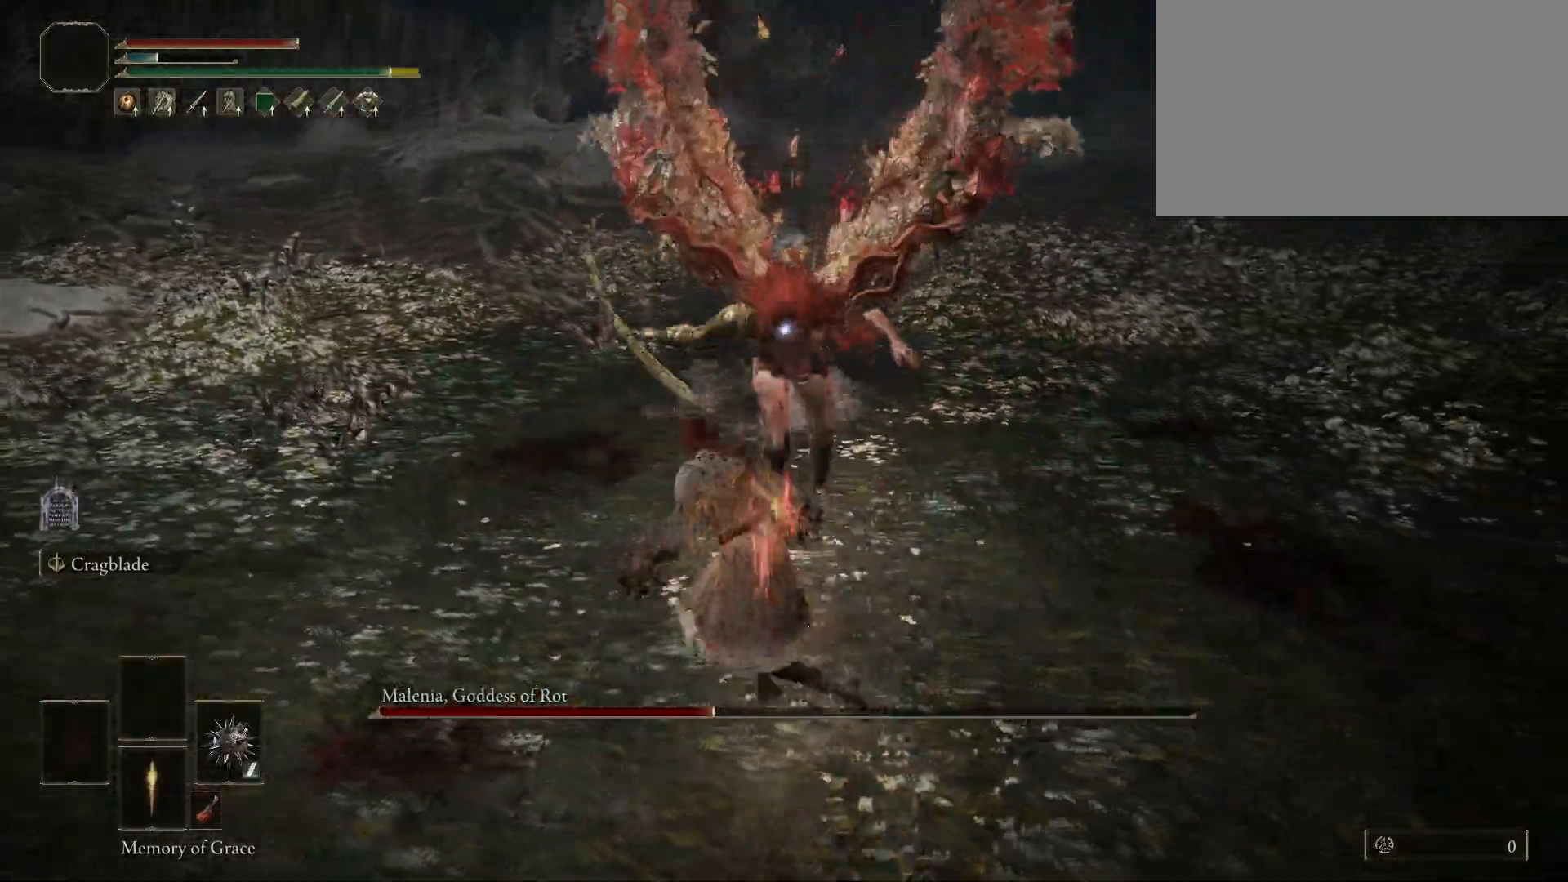
Gameplay with keyboard and mouse; each line is a JSON object with the keys and mouse buttons held at the frame after it. "events" lists presses ("down") and releases ("up") of "1", "2", "3", "4", "5", "a", "alt", "c", "caps_lock", "ctrl", "d", "e", "f", "g", "q", "r", "s", "shift", "space", "t", "tab", "v", "w", "x", "z", "mouse_left", "mouse_wheel" and "mouse_right" between this image and that frame as [ms after this image, input, new state], when the widget could be followed in between. "mouse_left", "mouse_wheel", "mouse_right" = the "left", "wheel", "right" buttons of the "mouse" list. No other keys are recorded. "wheel" means that the mouse wheel is clicked or scrolled. Mouse movement is not recorded.
{"keys": ["s"], "mouse": [], "events": [[200, "w", "up"], [400, "s", "down"], [483, "a", "up"]]}
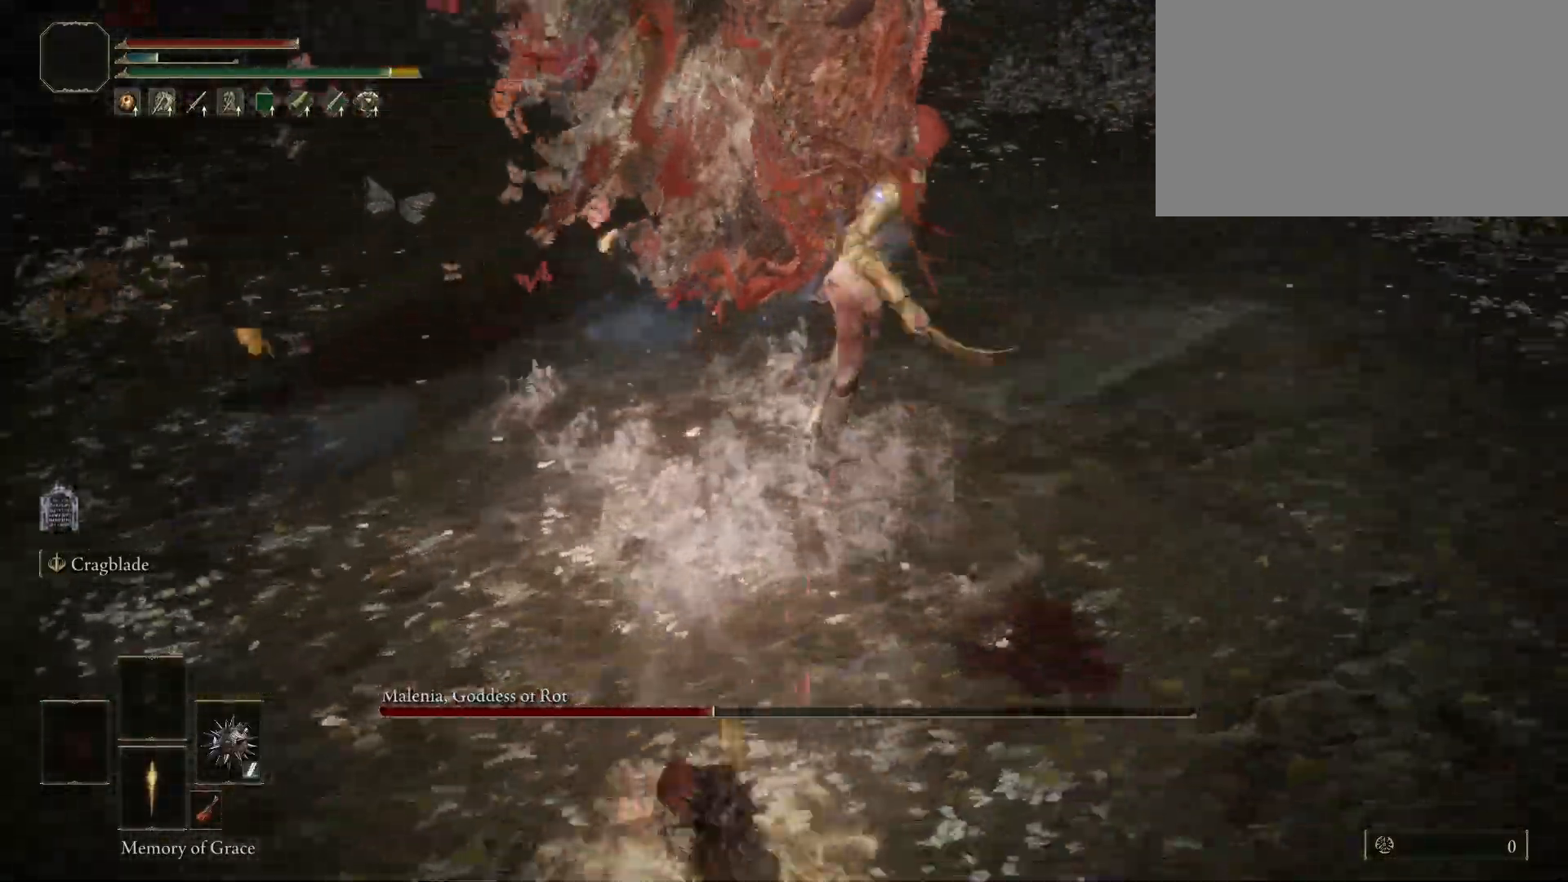
{"keys": ["s"], "mouse": [], "events": []}
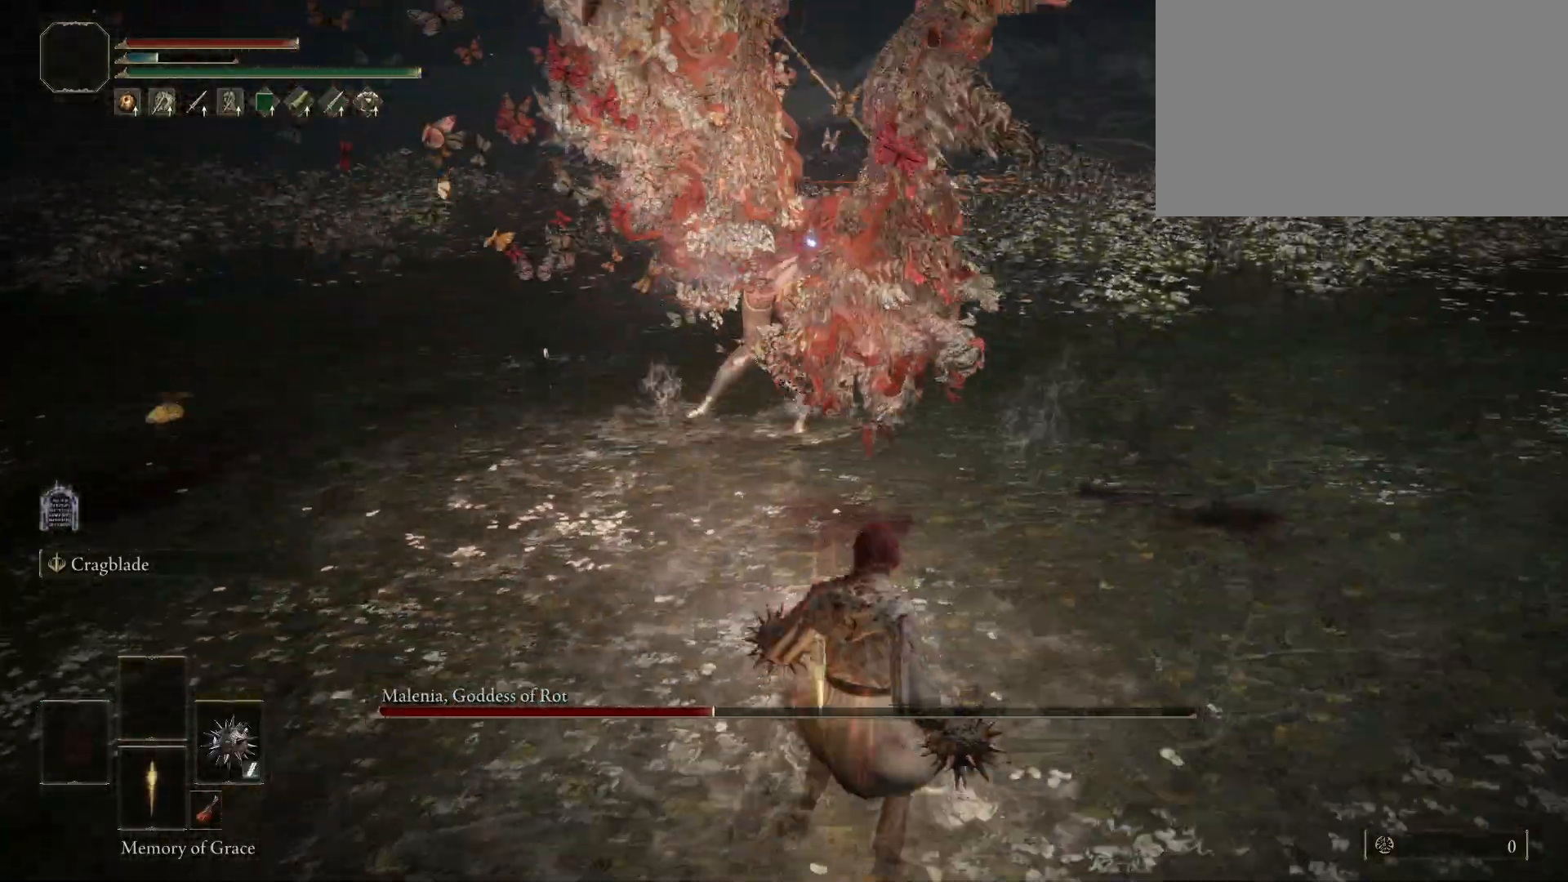
{"keys": ["d", "s"], "mouse": [], "events": [[183, "d", "down"]]}
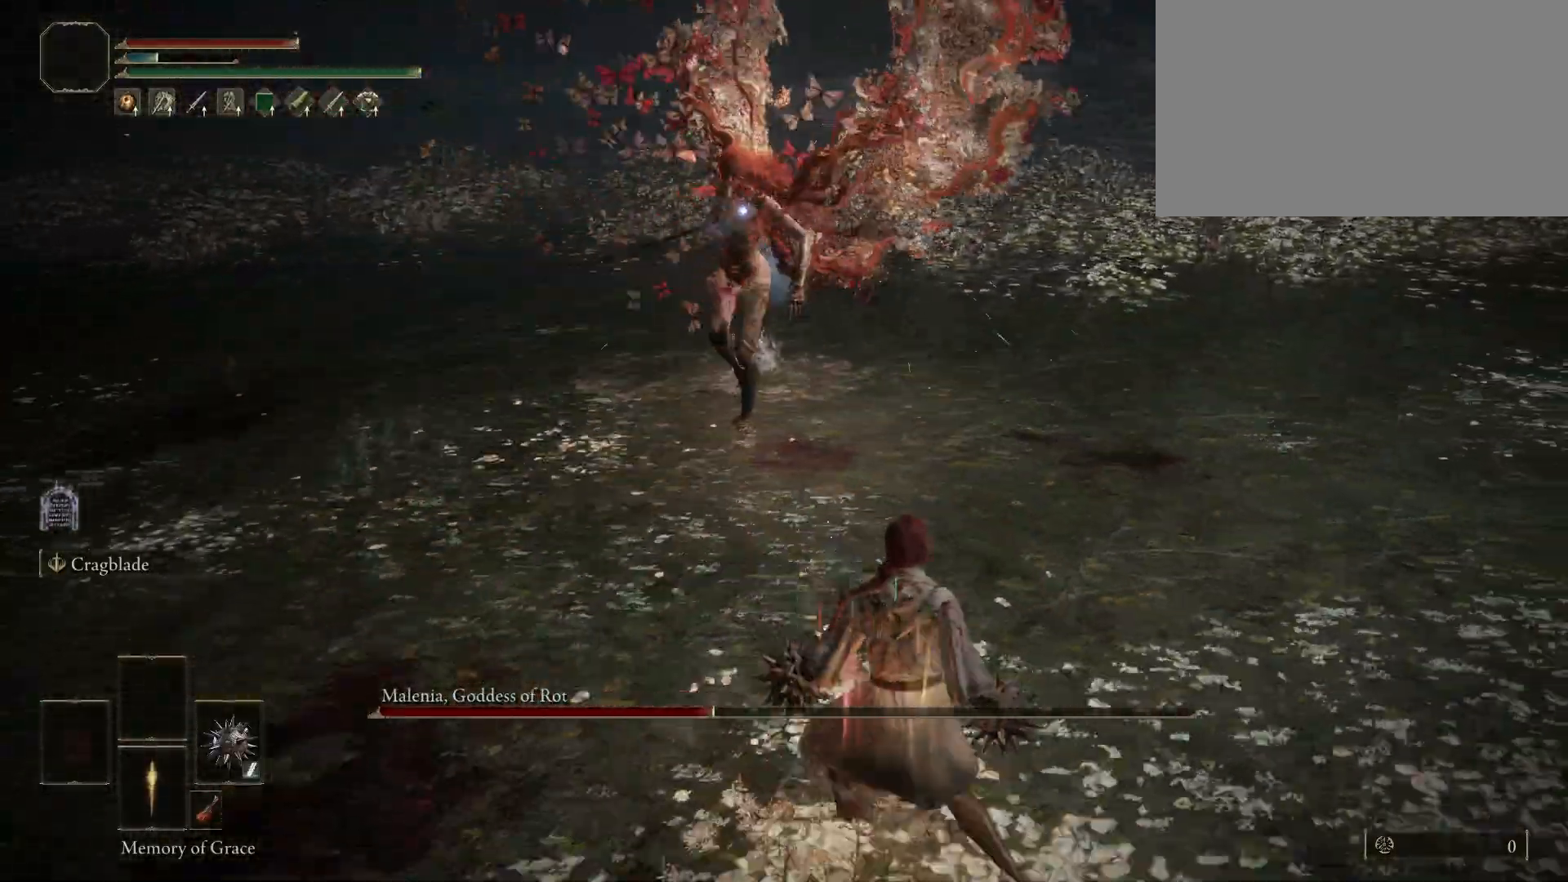
{"keys": ["a"], "mouse": [], "events": [[200, "d", "up"], [250, "s", "up"], [333, "a", "down"]]}
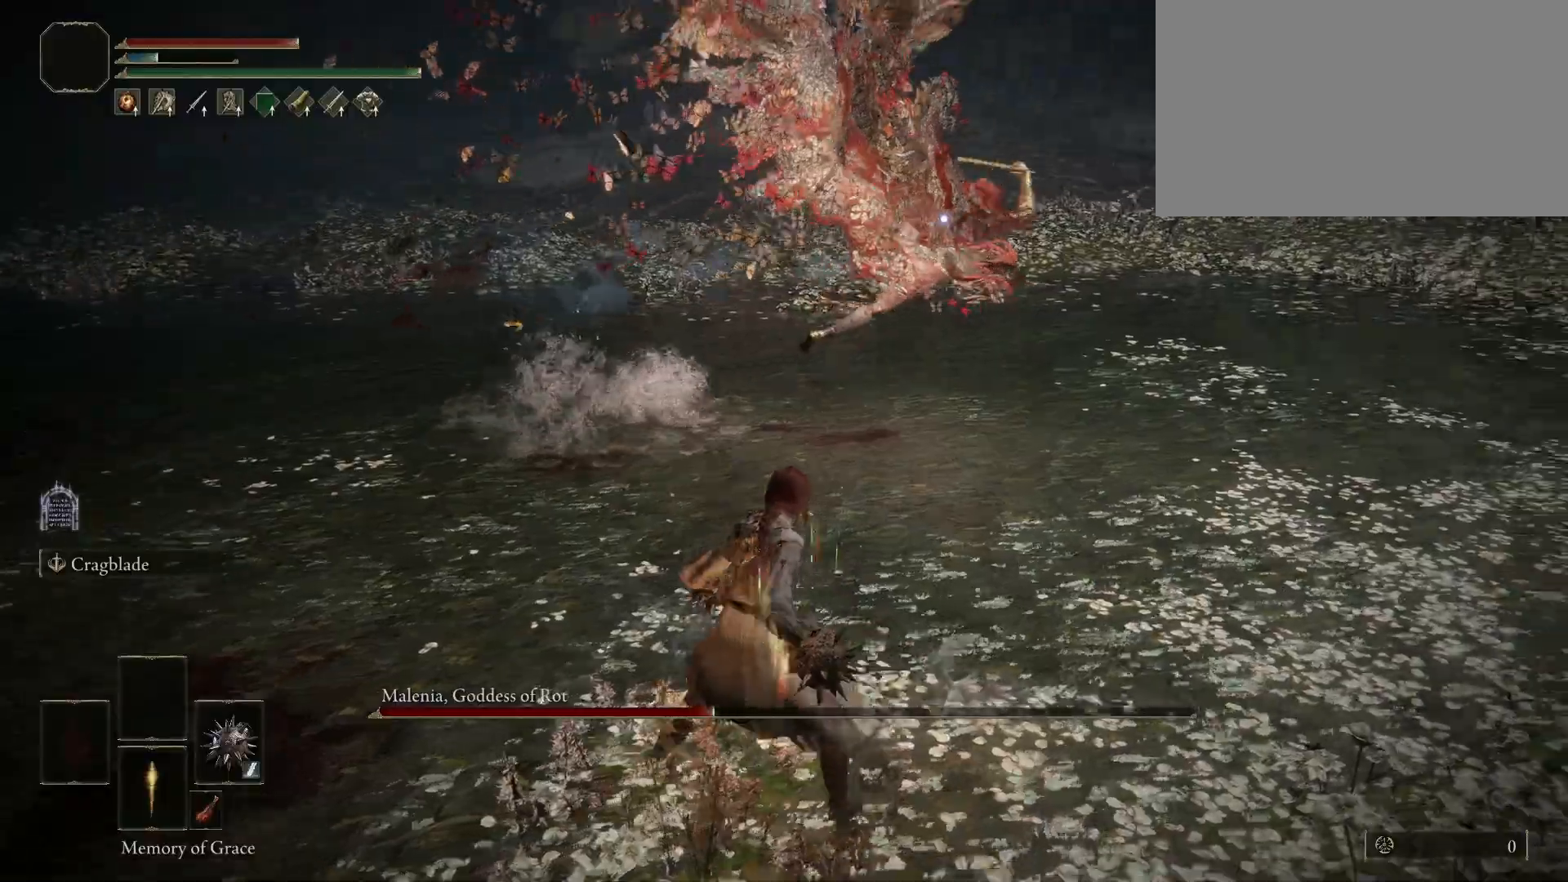
{"keys": ["a", "space", "w"], "mouse": [], "events": [[217, "space", "down"], [417, "w", "down"]]}
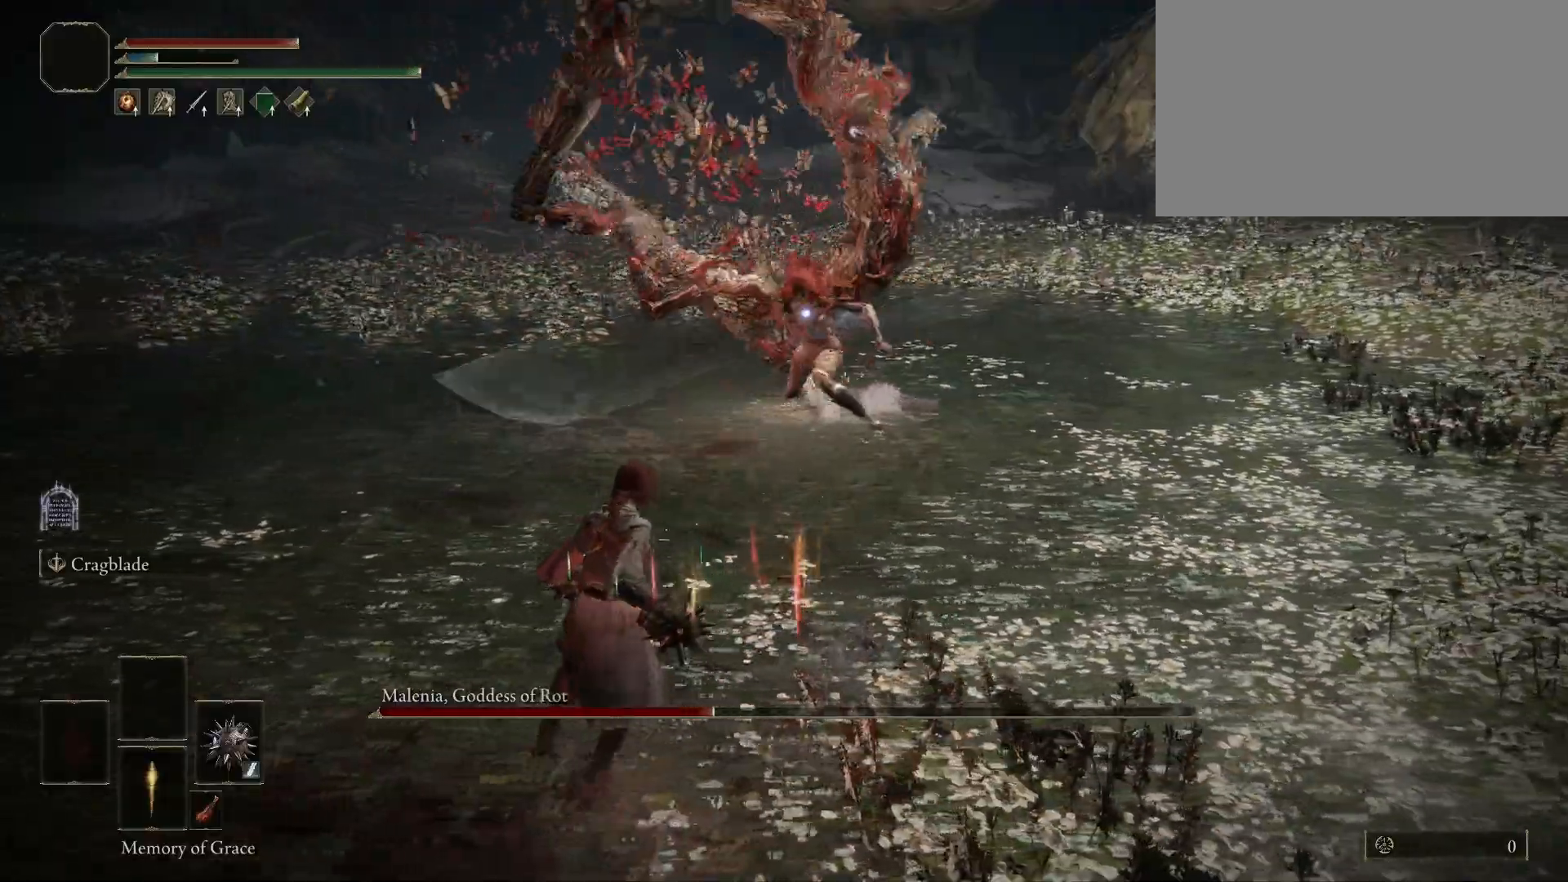
{"keys": [], "mouse": [], "events": [[33, "a", "up"], [183, "space", "up"], [183, "w", "up"]]}
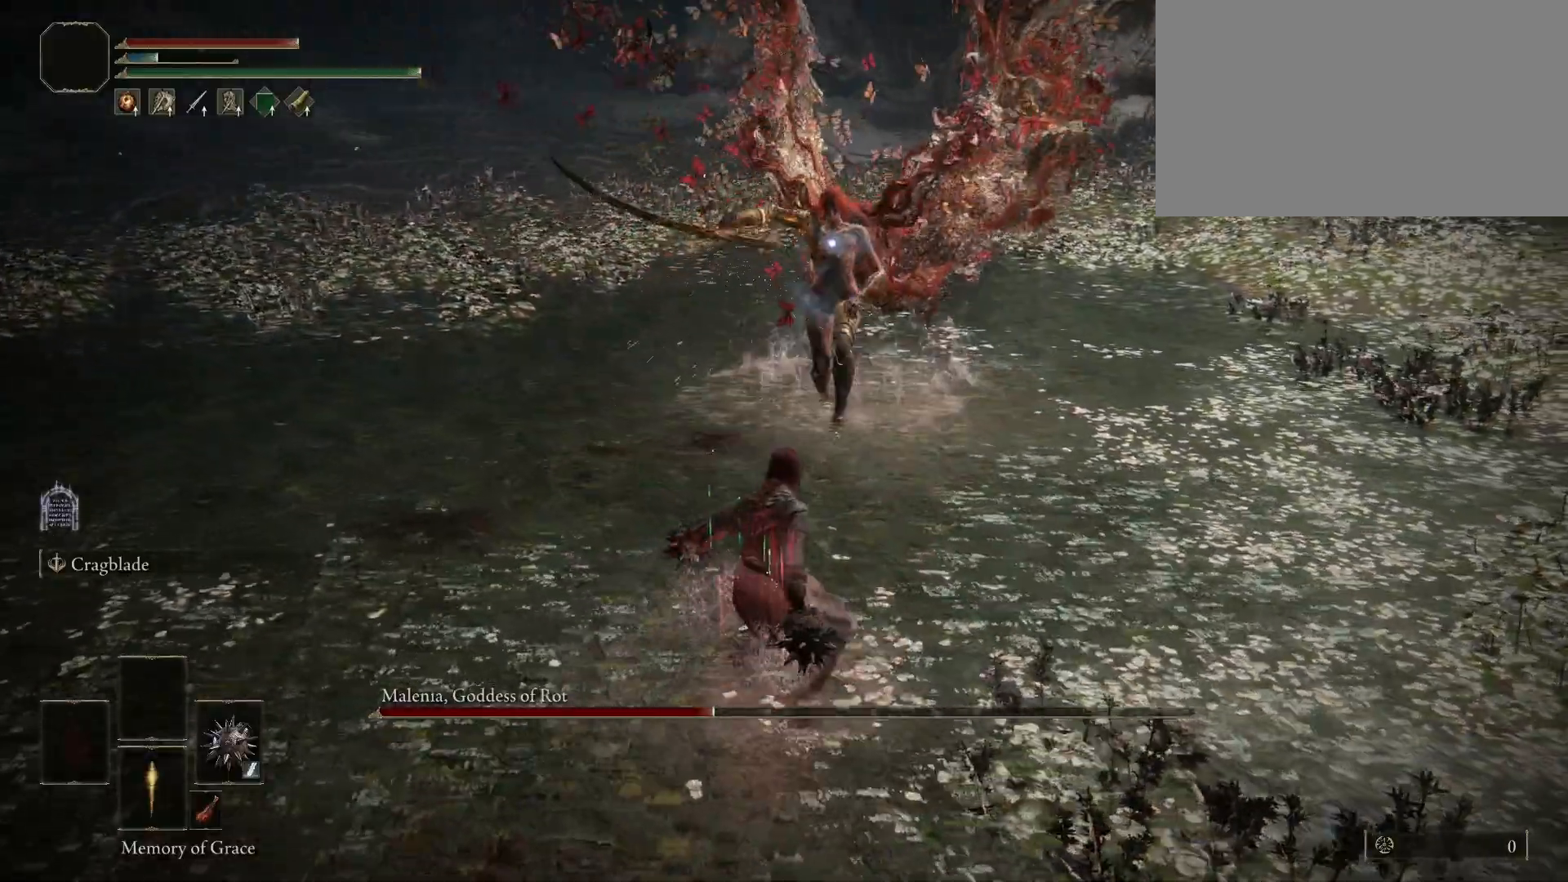
{"keys": ["a", "w"], "mouse": [], "events": [[167, "a", "down"], [167, "space", "down"], [167, "w", "down"], [267, "space", "up"]]}
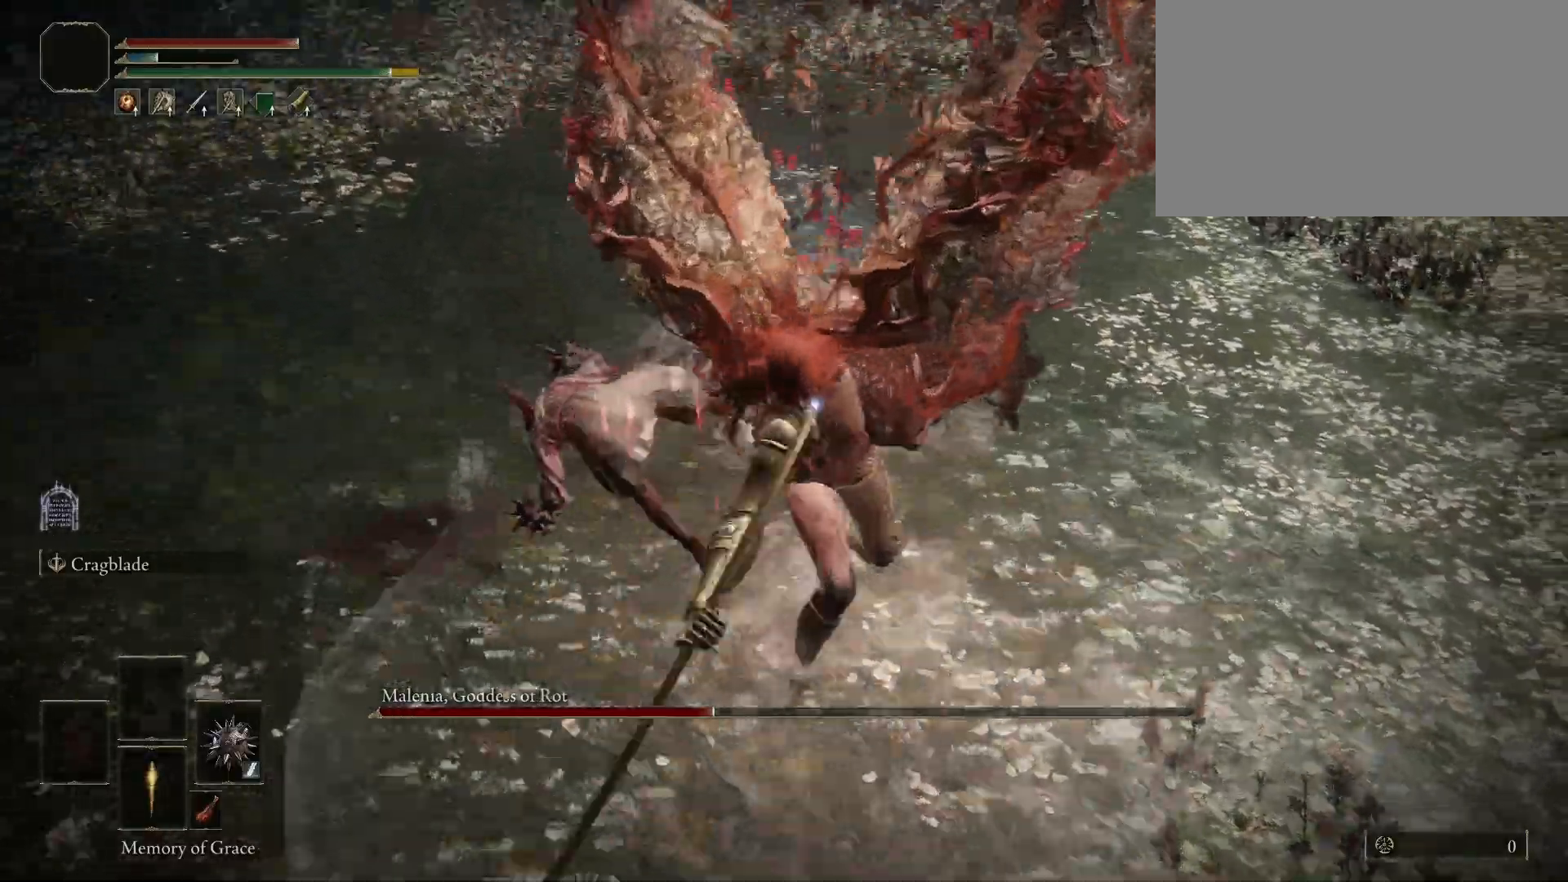
{"keys": ["s"], "mouse": [], "events": [[233, "w", "up"], [417, "s", "down"], [467, "a", "up"]]}
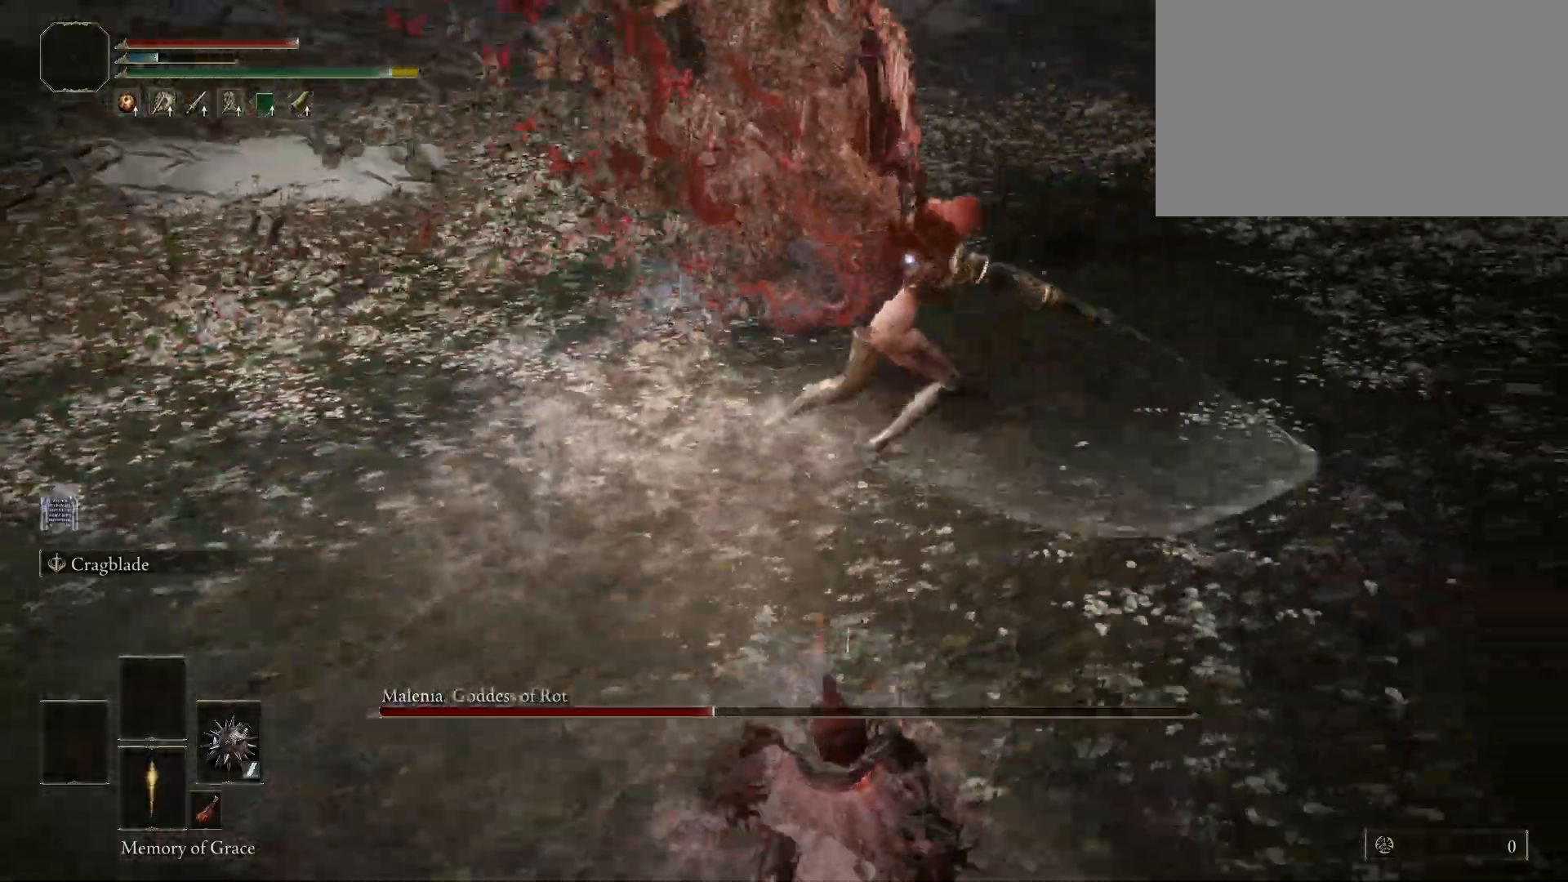
{"keys": ["d", "s"], "mouse": [], "events": [[383, "d", "down"]]}
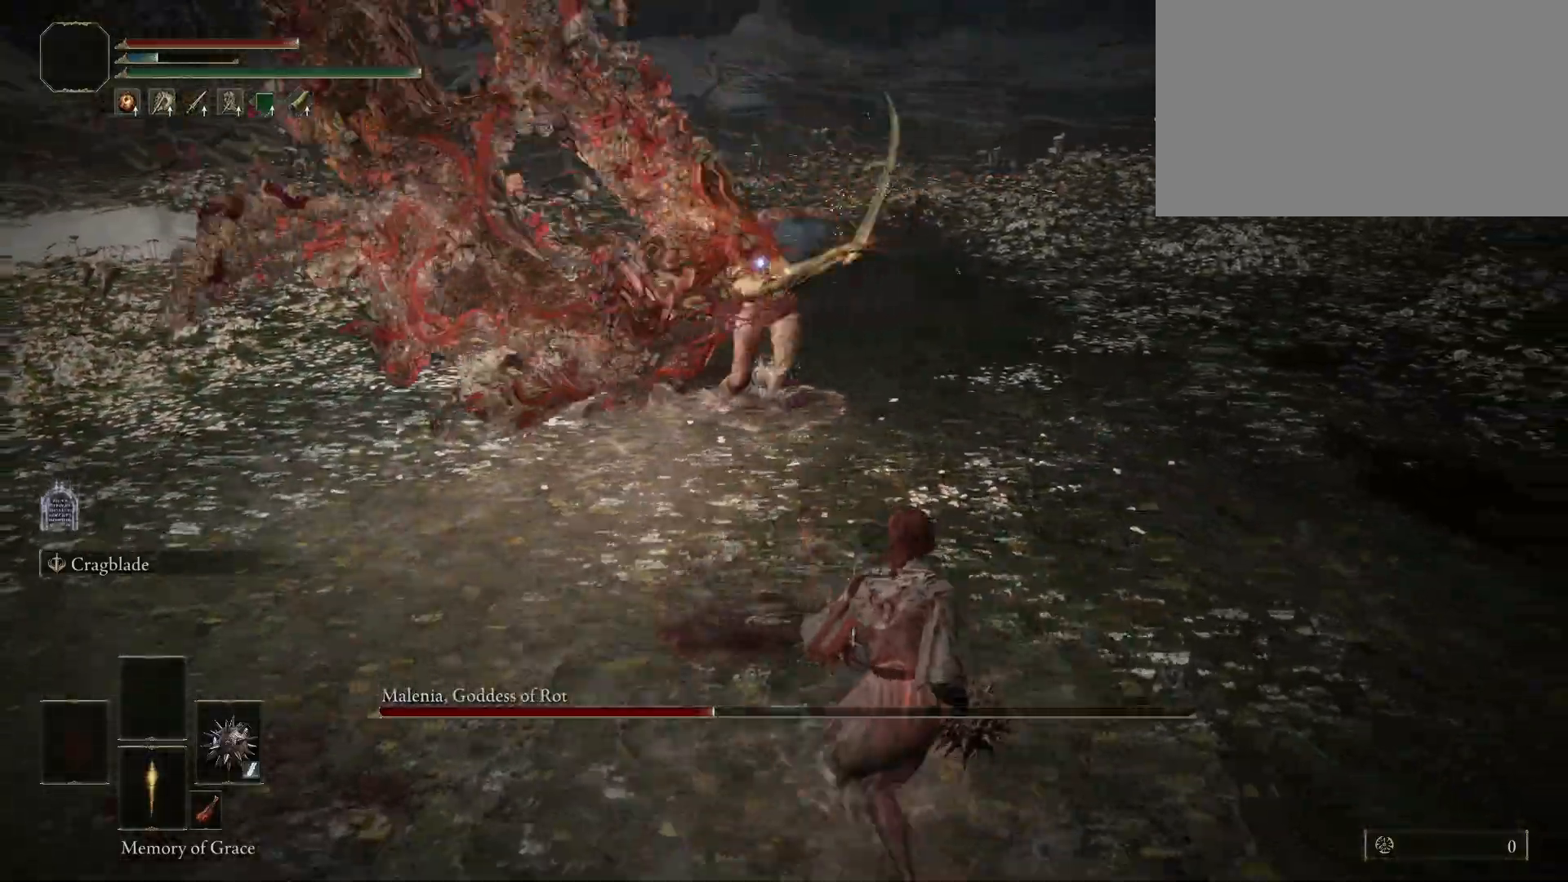
{"keys": ["s"], "mouse": [], "events": [[300, "d", "up"]]}
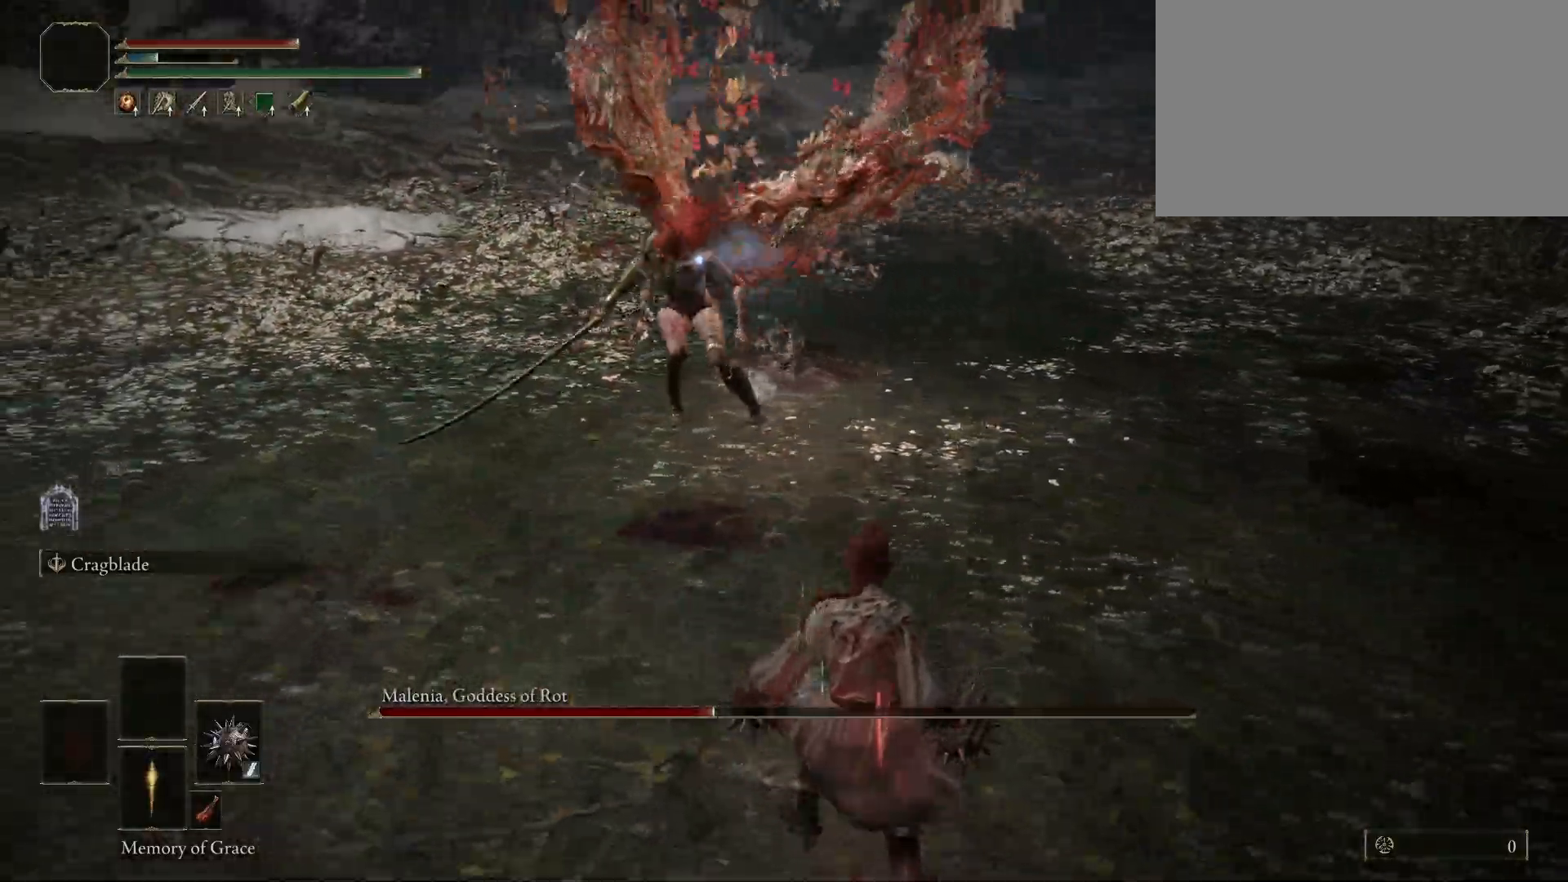
{"keys": ["a"], "mouse": [], "events": [[183, "s", "up"], [233, "a", "down"]]}
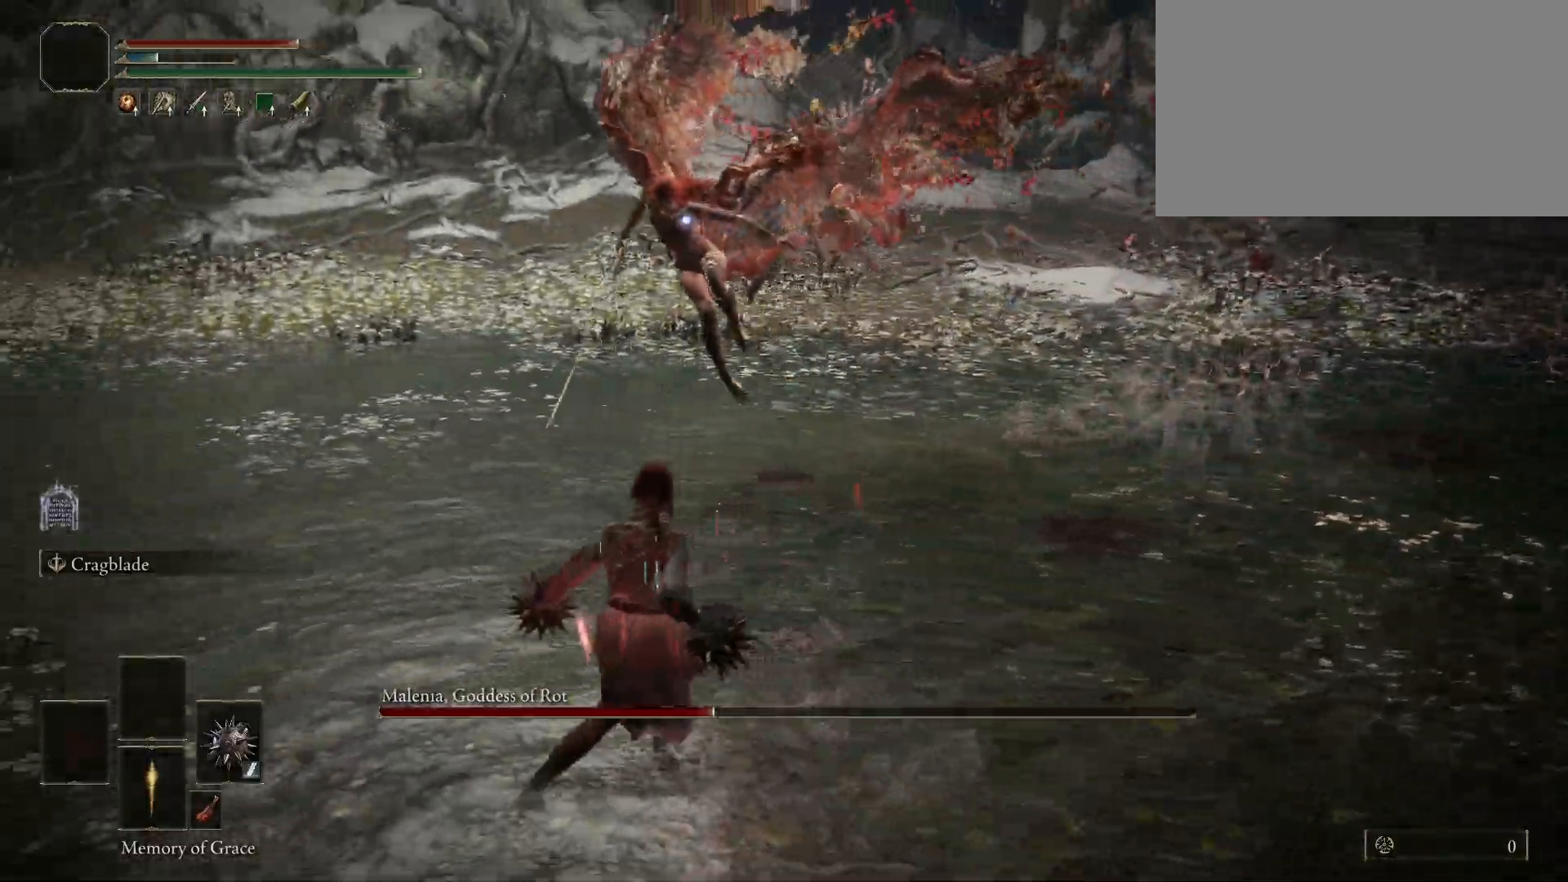
{"keys": ["d", "s", "space"], "mouse": [], "events": [[233, "d", "down"], [283, "a", "up"], [283, "s", "down"], [283, "space", "down"]]}
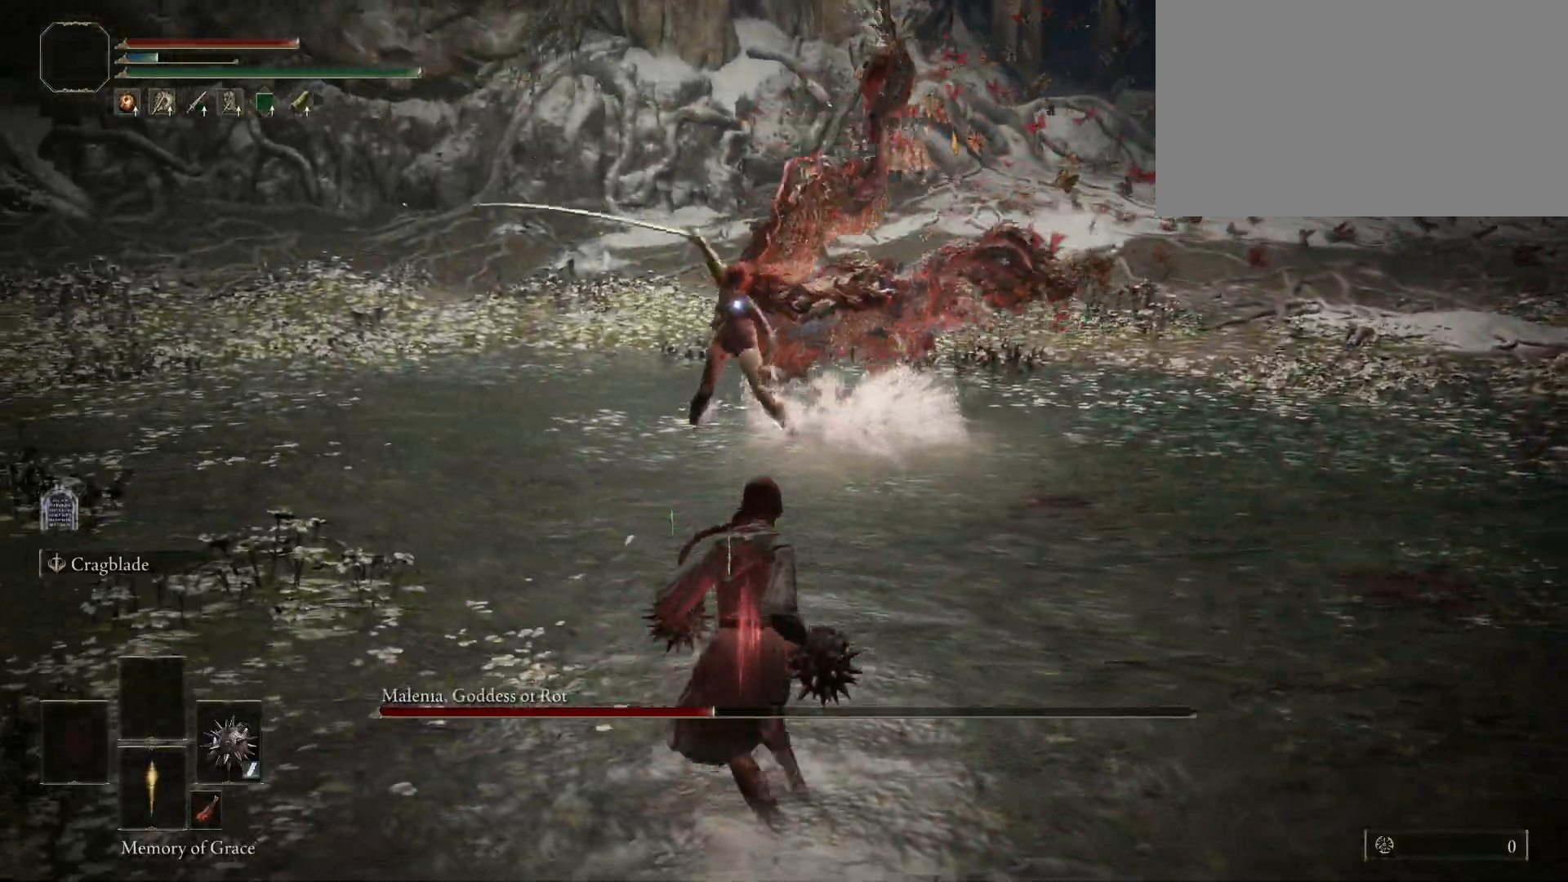
{"keys": ["d", "space"], "mouse": [], "events": [[400, "s", "up"]]}
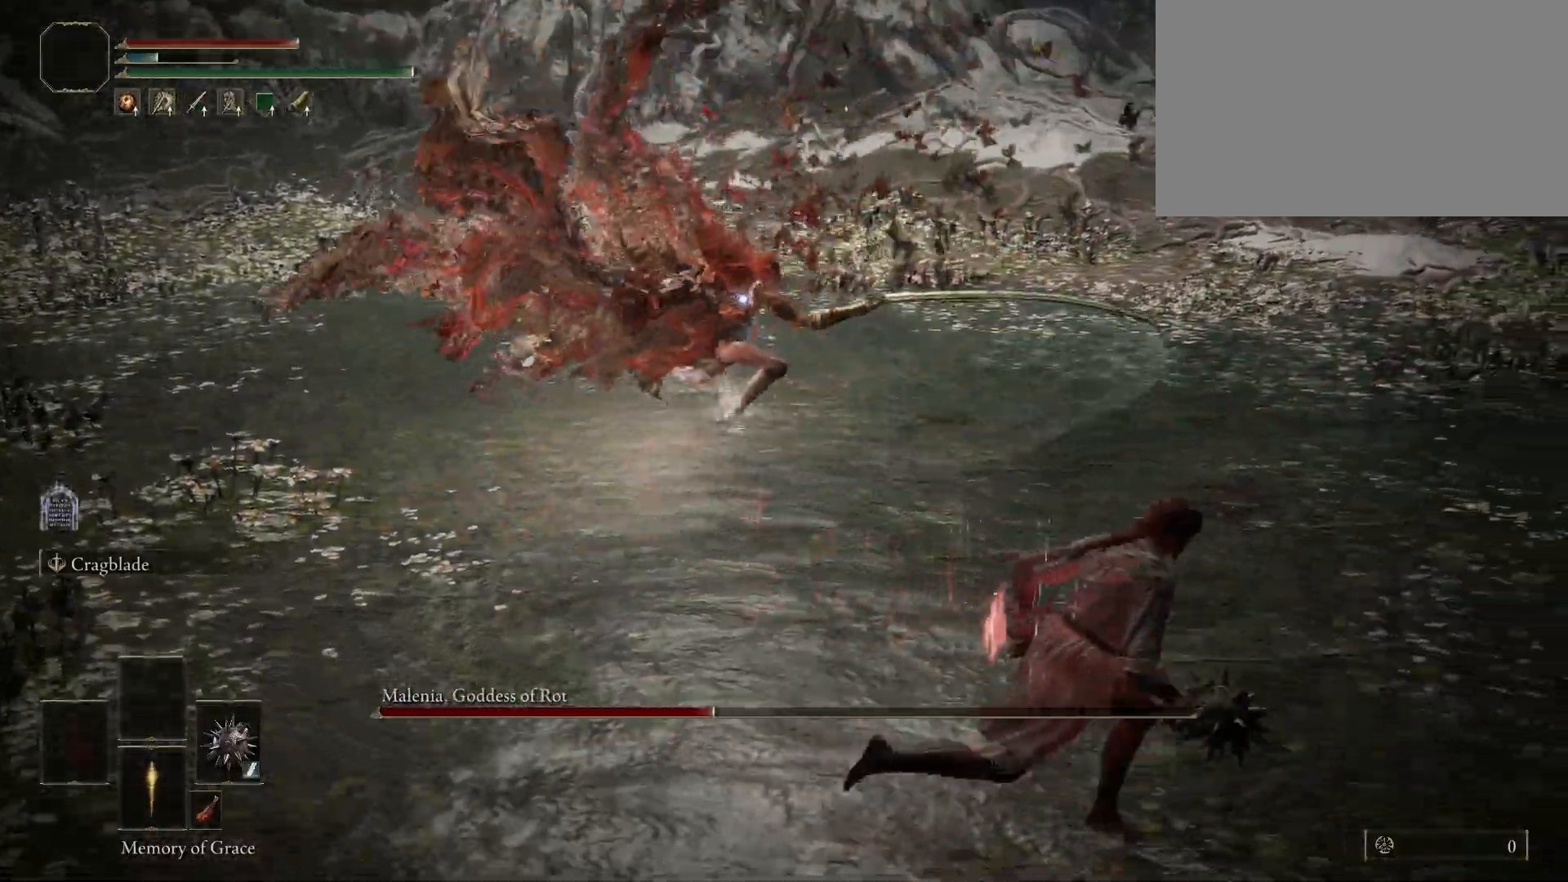
{"keys": ["f", "shift", "space", "w"], "mouse": [], "events": [[83, "w", "down"], [133, "d", "up"], [417, "f", "down"], [500, "shift", "down"]]}
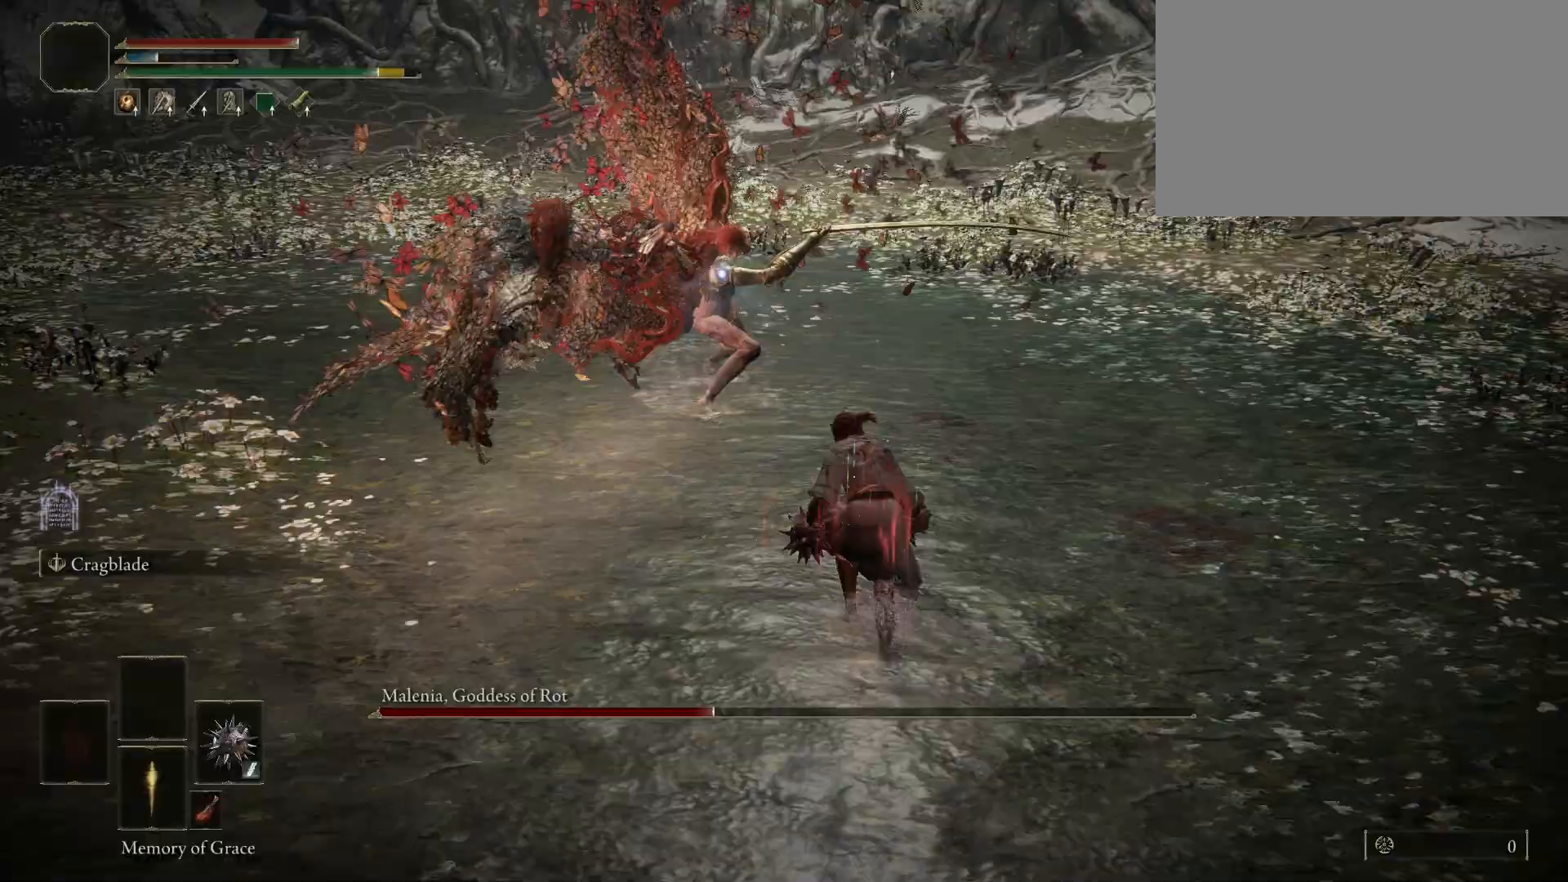
{"keys": ["shift"], "mouse": [], "events": [[67, "f", "up"], [67, "mouse_left", "down"], [233, "mouse_left", "up"], [233, "space", "up"], [233, "w", "up"]]}
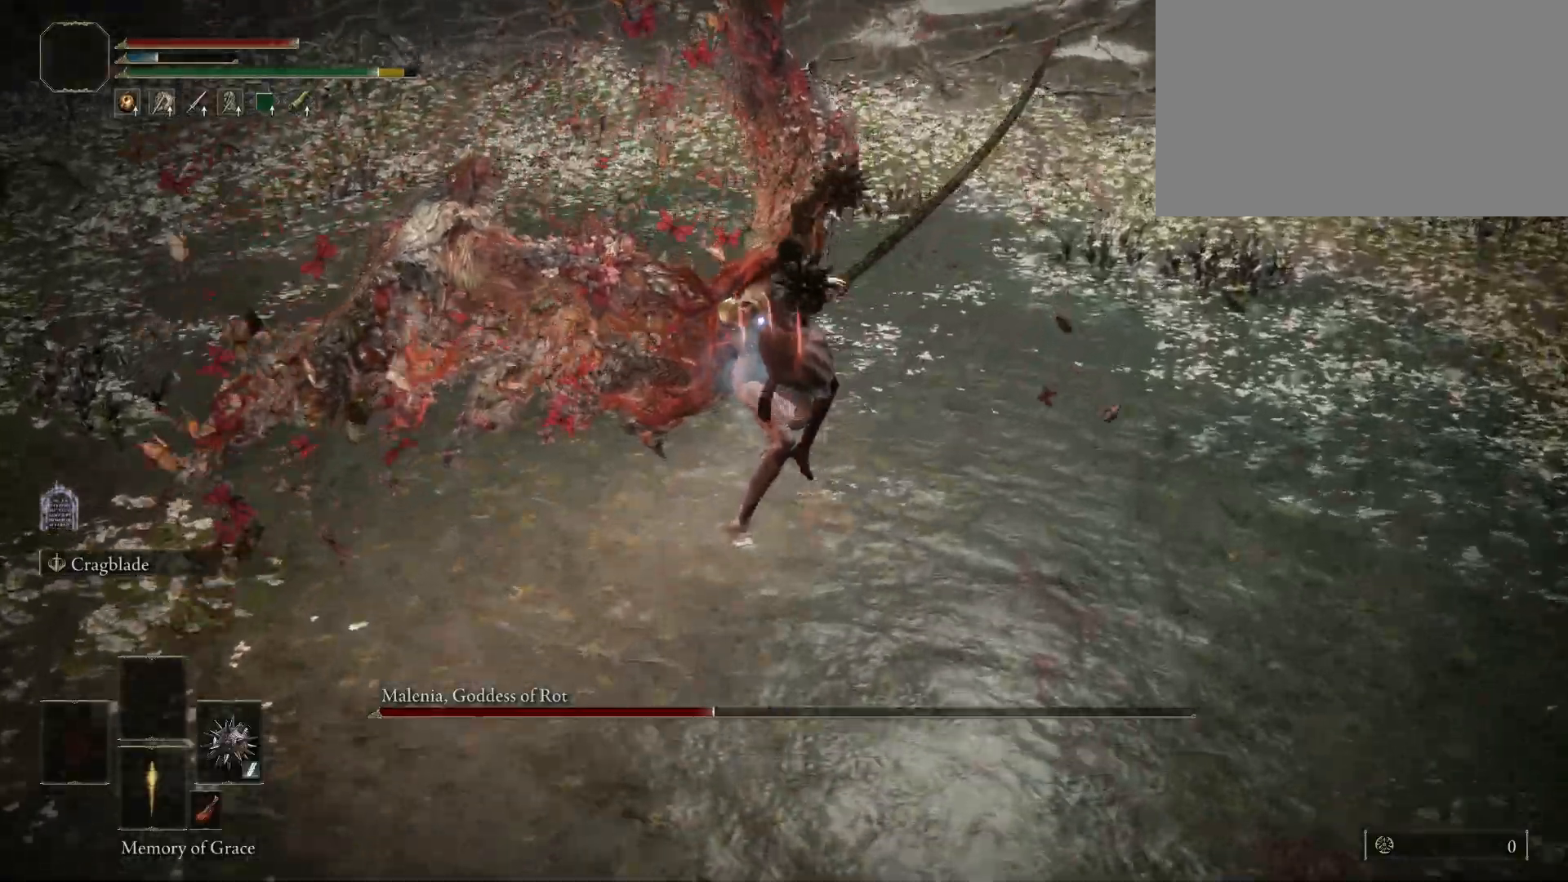
{"keys": ["shift"], "mouse": ["left"], "events": [[500, "mouse_left", "down"]]}
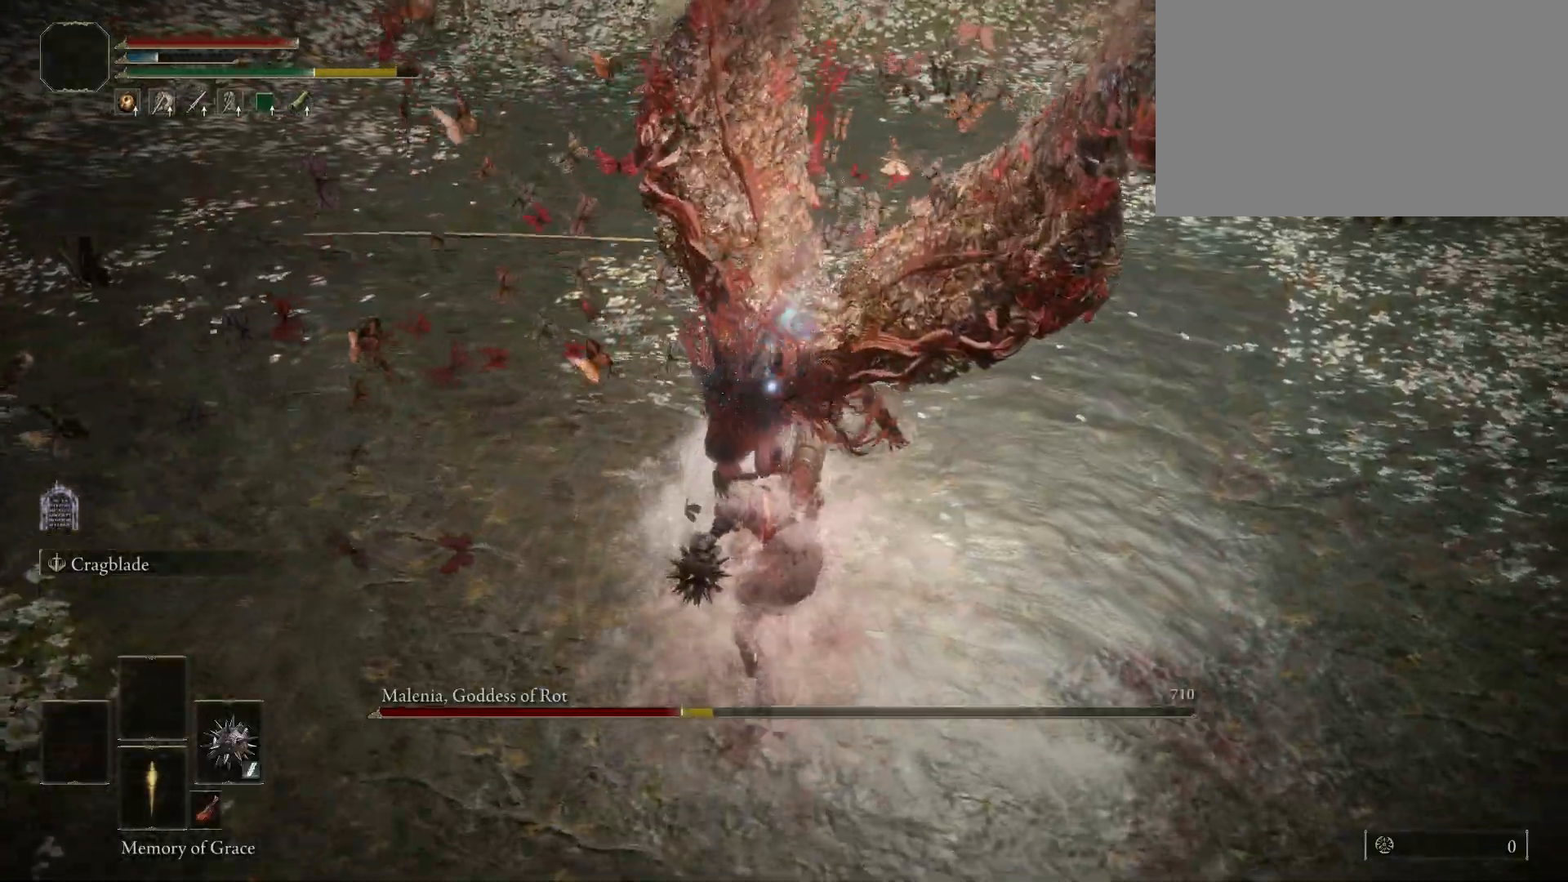
{"keys": ["shift"], "mouse": [], "events": [[183, "mouse_left", "up"]]}
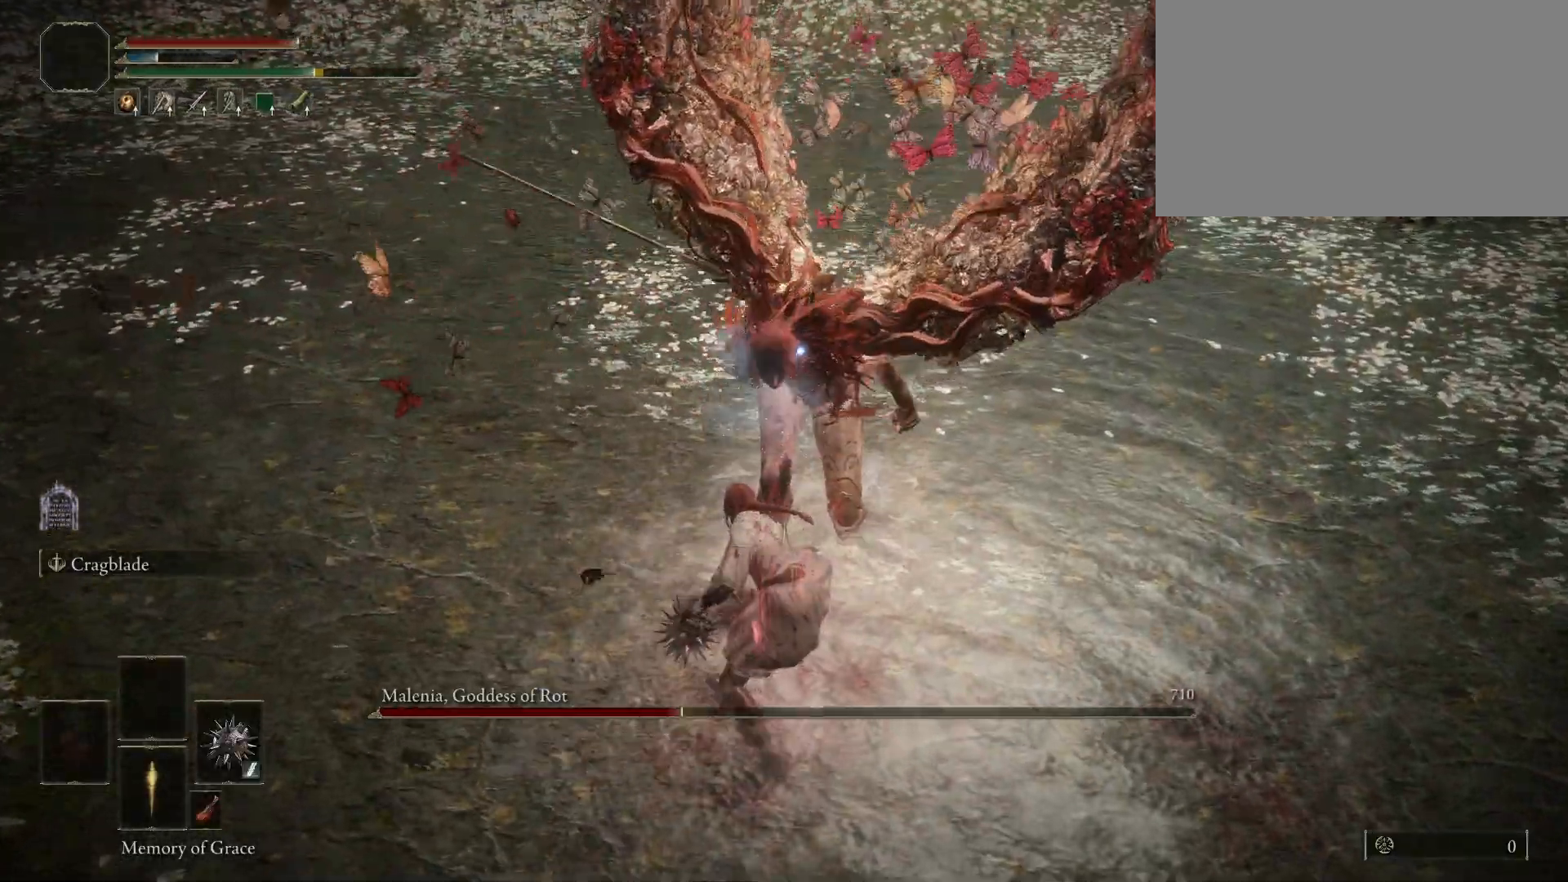
{"keys": ["shift"], "mouse": [], "events": []}
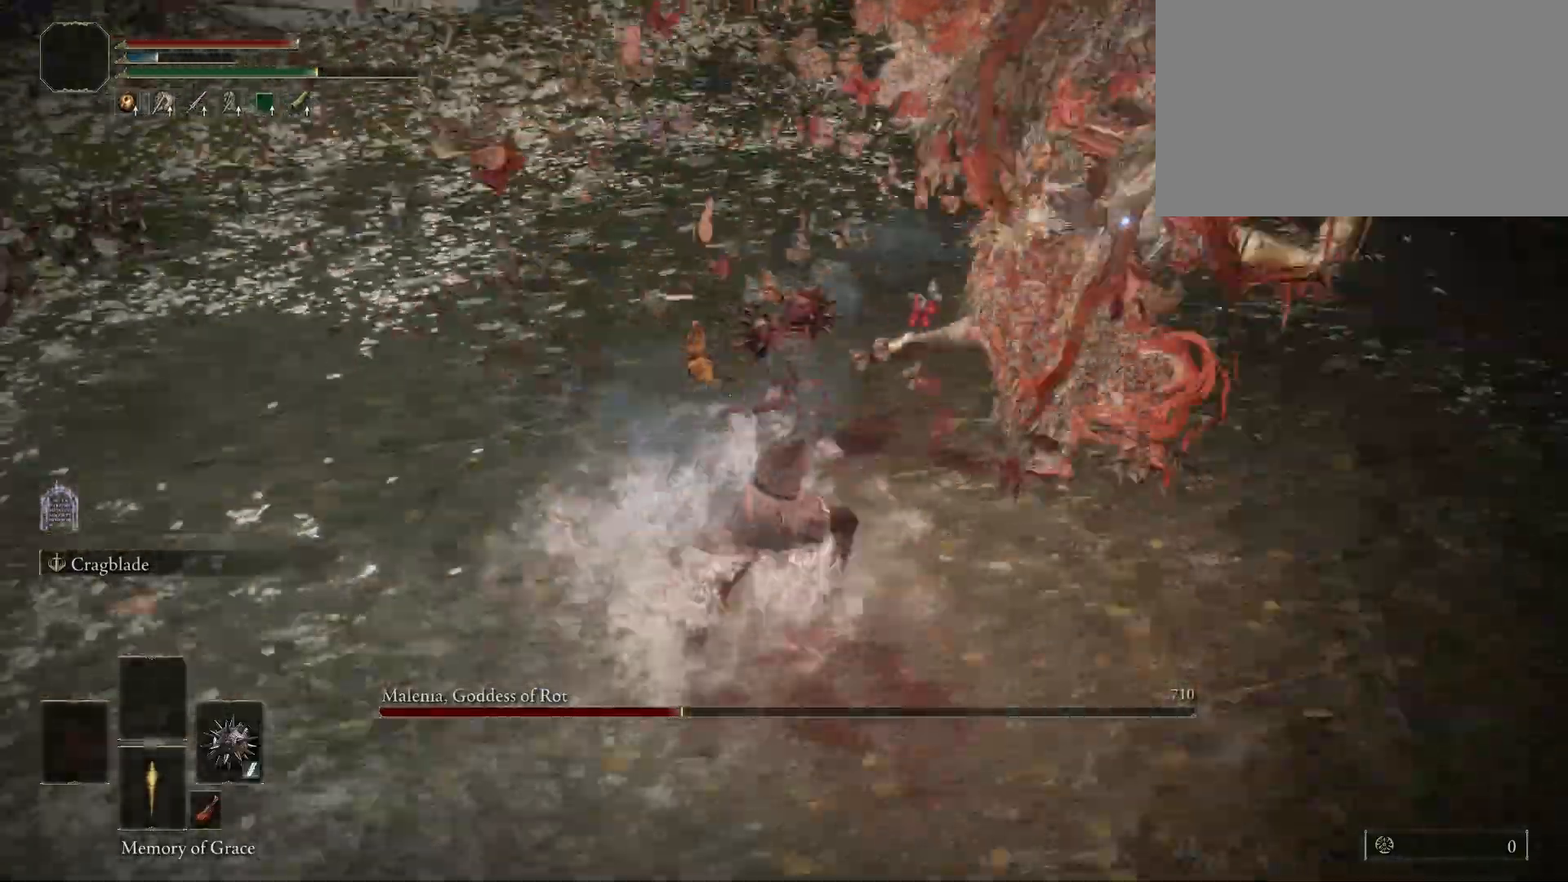
{"keys": ["s"], "mouse": [], "events": [[33, "shift", "up"], [300, "s", "down"], [300, "space", "down"], [400, "space", "up"]]}
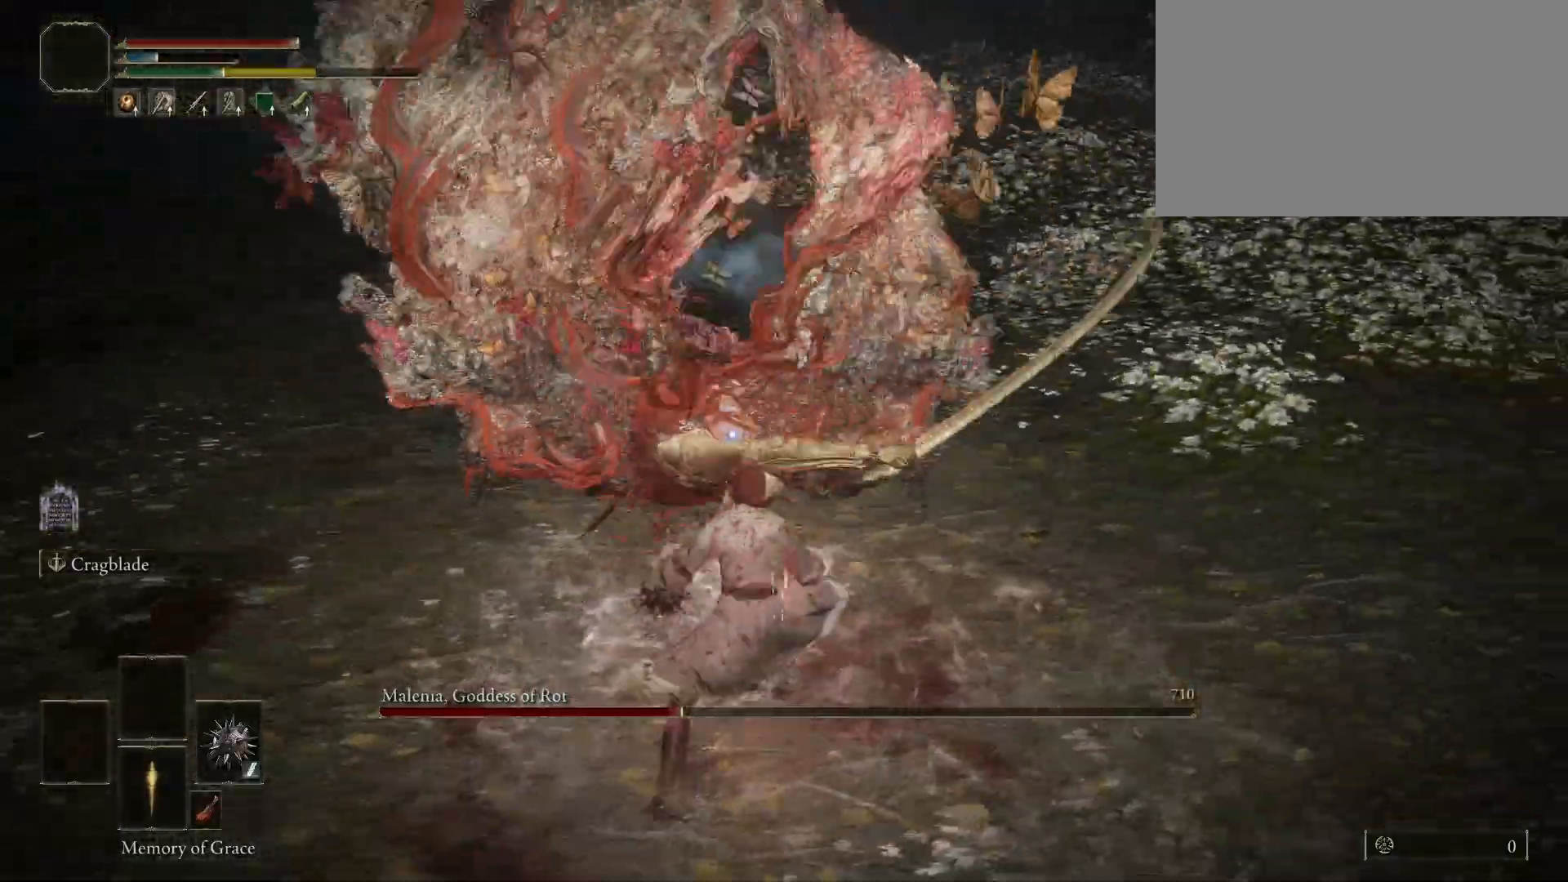
{"keys": ["s"], "mouse": [], "events": []}
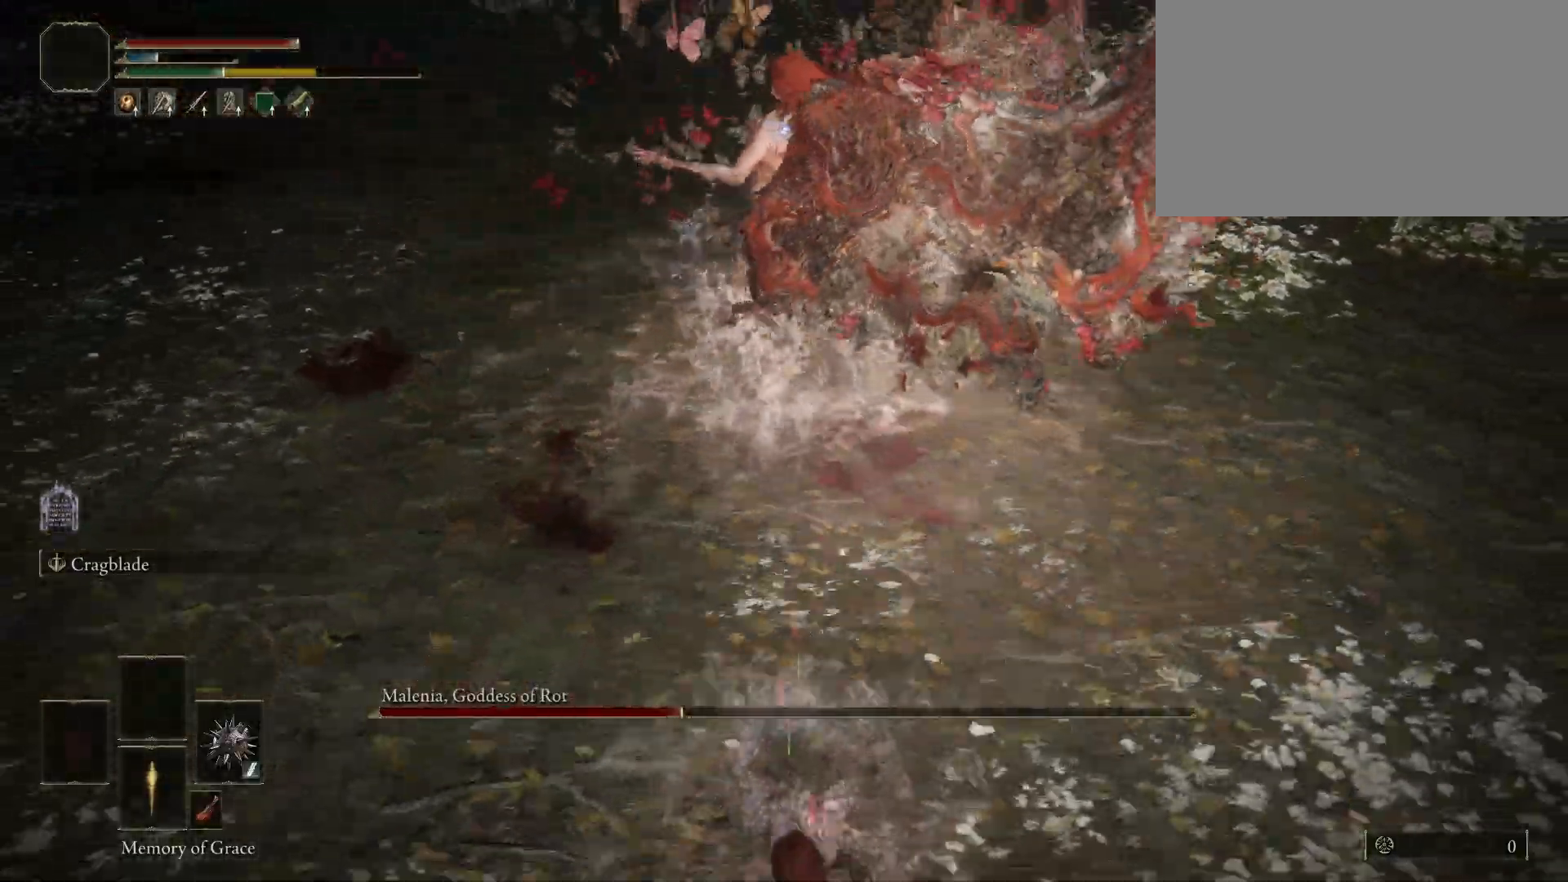
{"keys": ["s"], "mouse": [], "events": []}
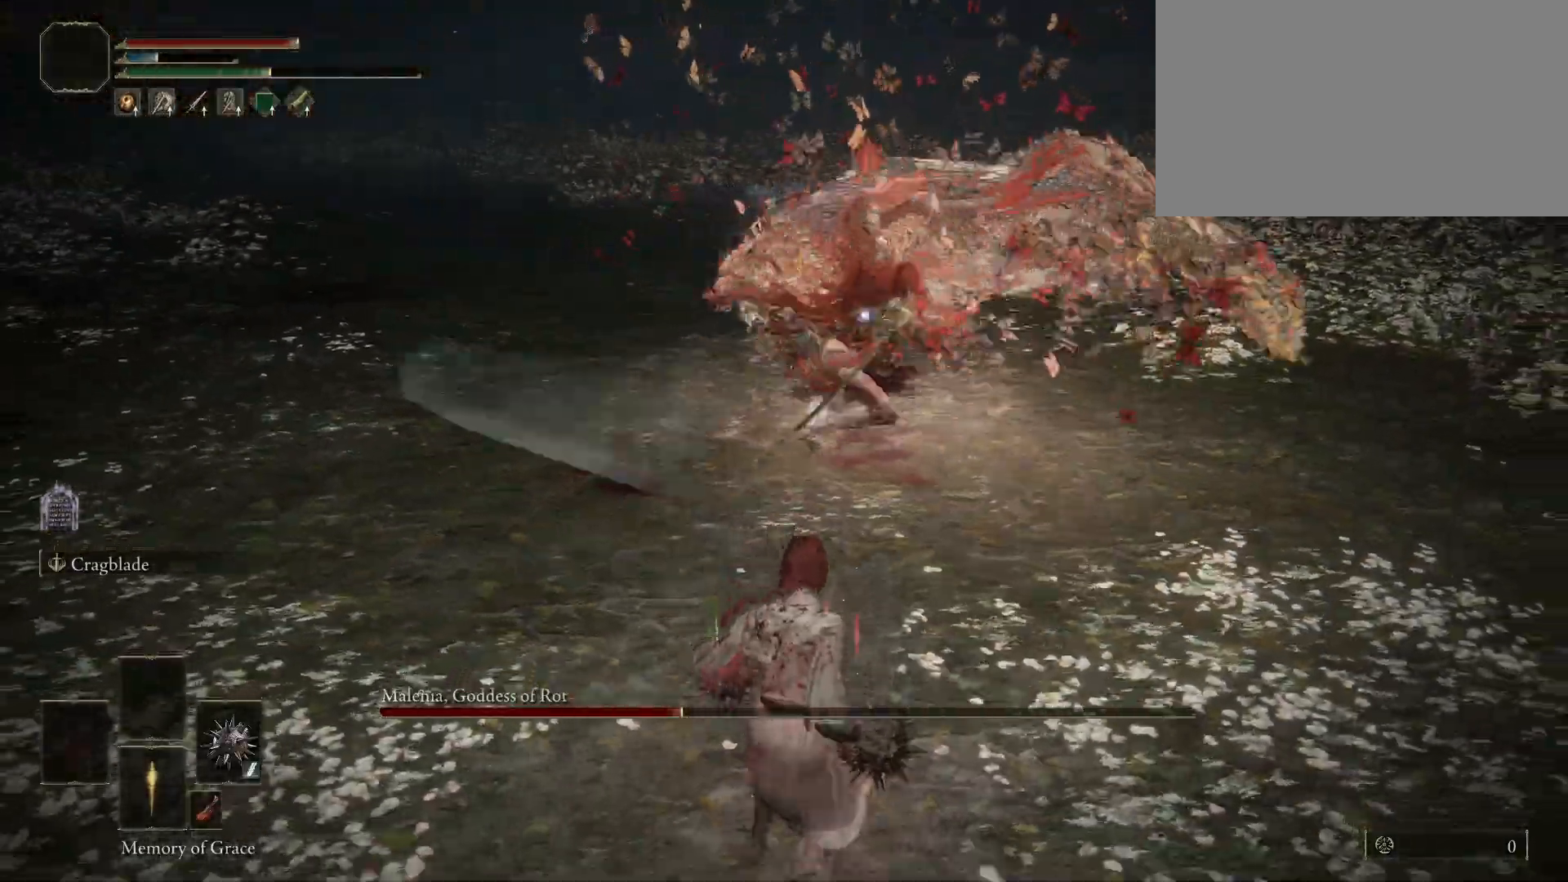
{"keys": ["d"], "mouse": [], "events": [[317, "d", "down"], [367, "s", "up"]]}
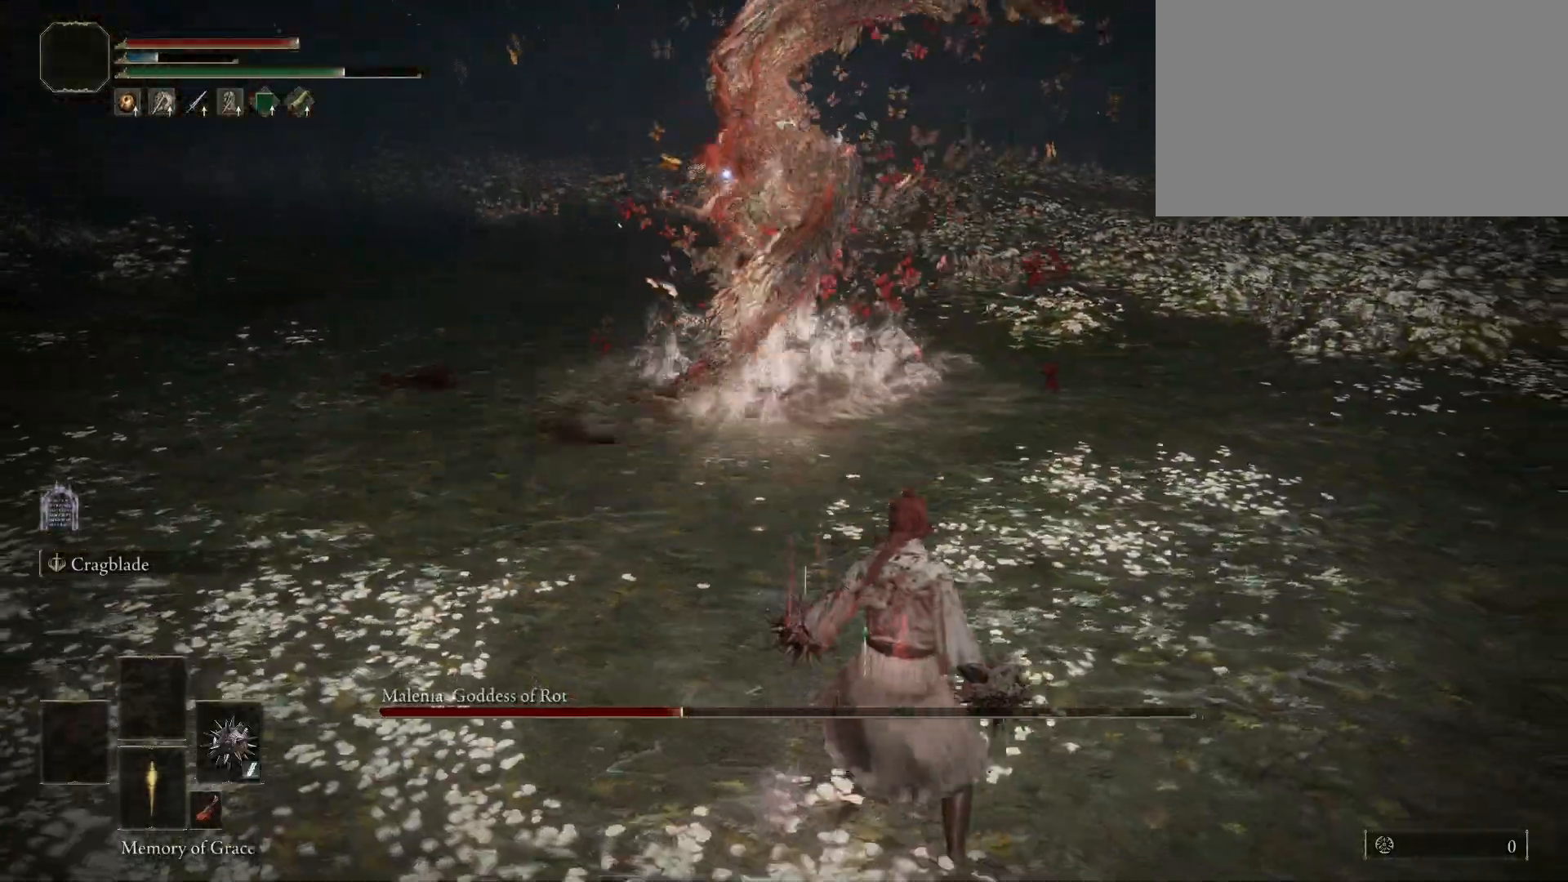
{"keys": ["d", "w"], "mouse": [], "events": [[100, "w", "down"]]}
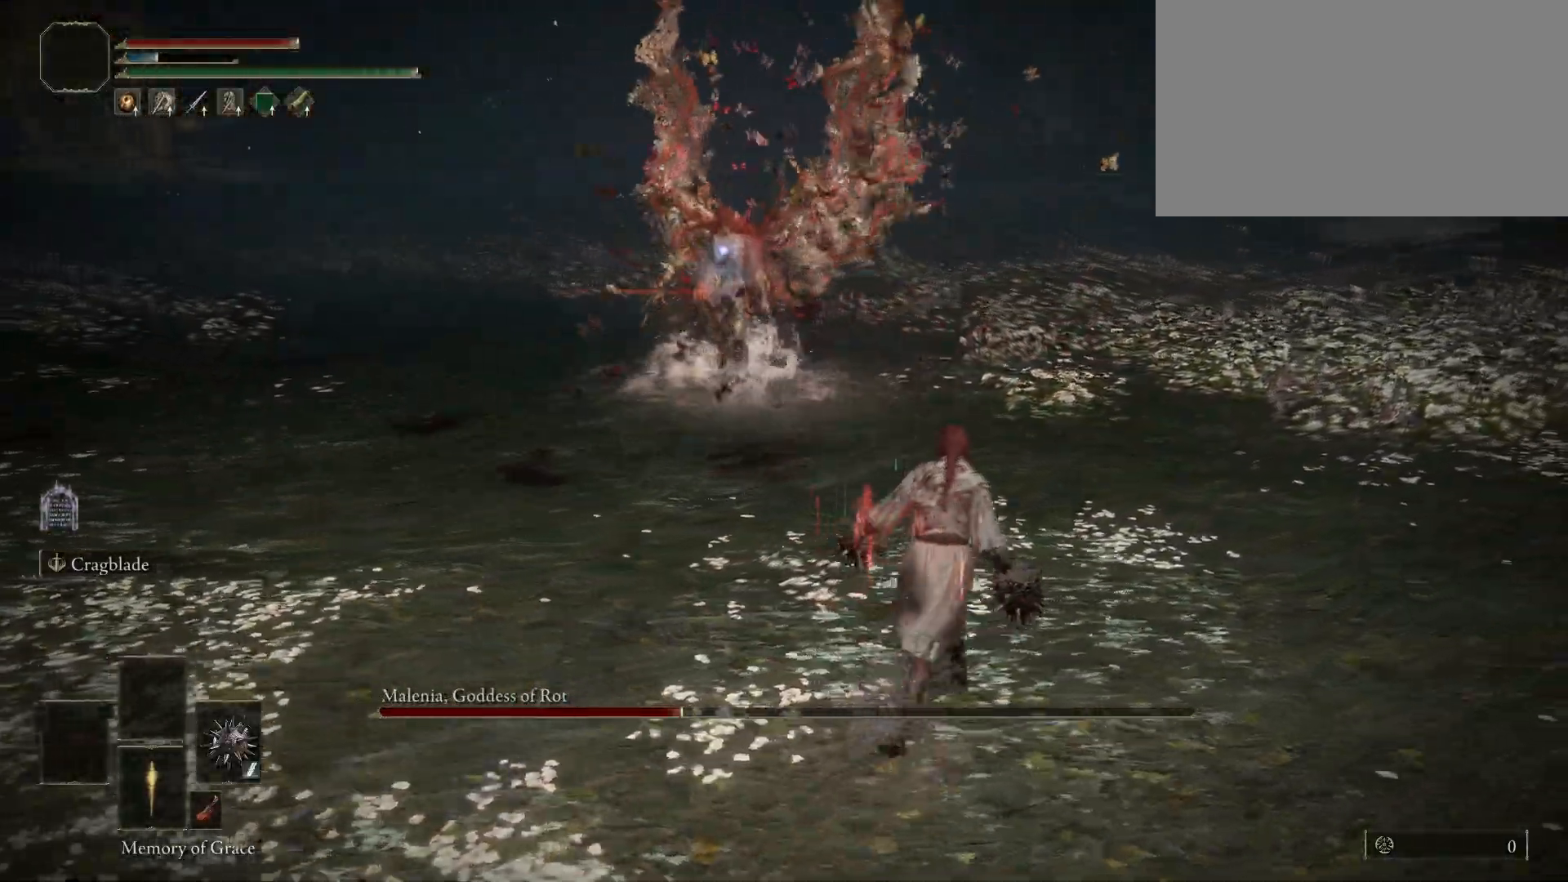
{"keys": ["a", "w"], "mouse": [], "events": [[100, "d", "up"], [333, "a", "down"], [333, "space", "down"], [483, "space", "up"]]}
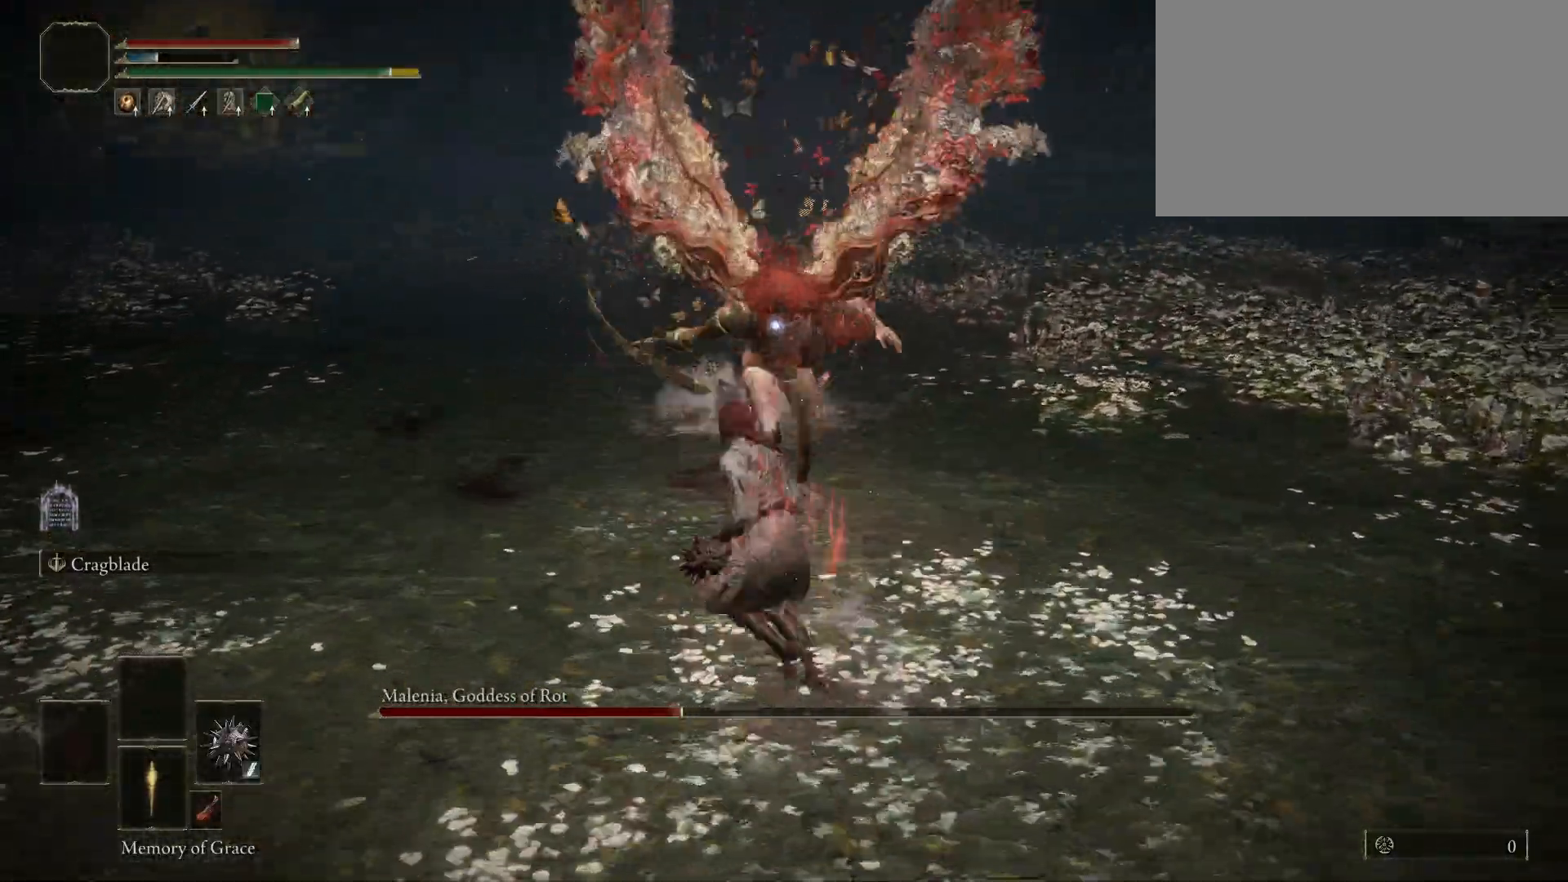
{"keys": ["a", "s"], "mouse": [], "events": [[267, "w", "up"], [483, "s", "down"]]}
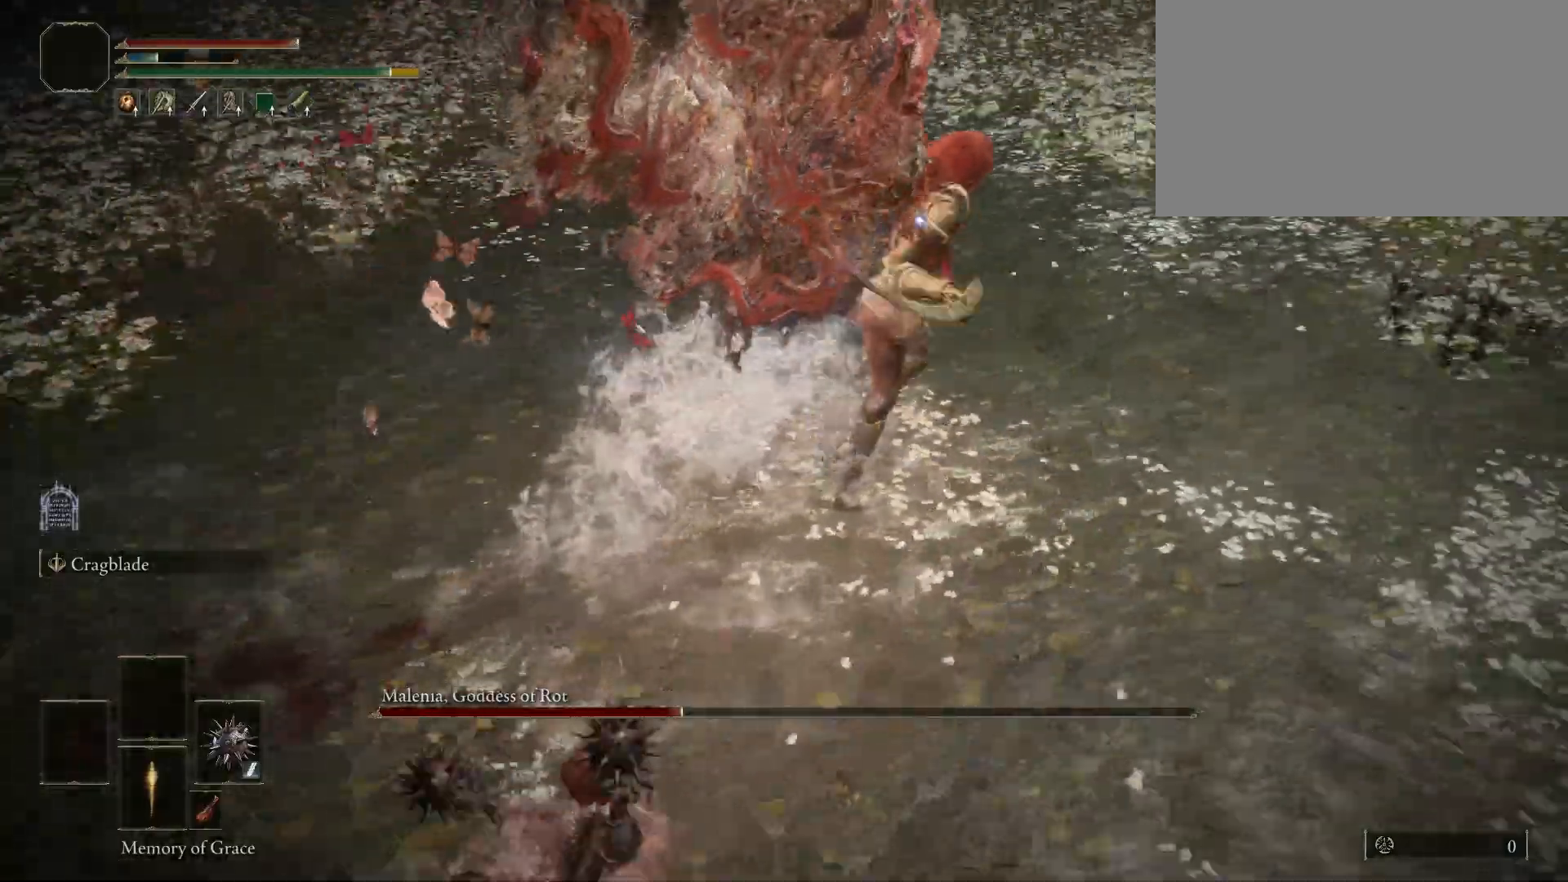
{"keys": ["s"], "mouse": [], "events": [[33, "a", "up"]]}
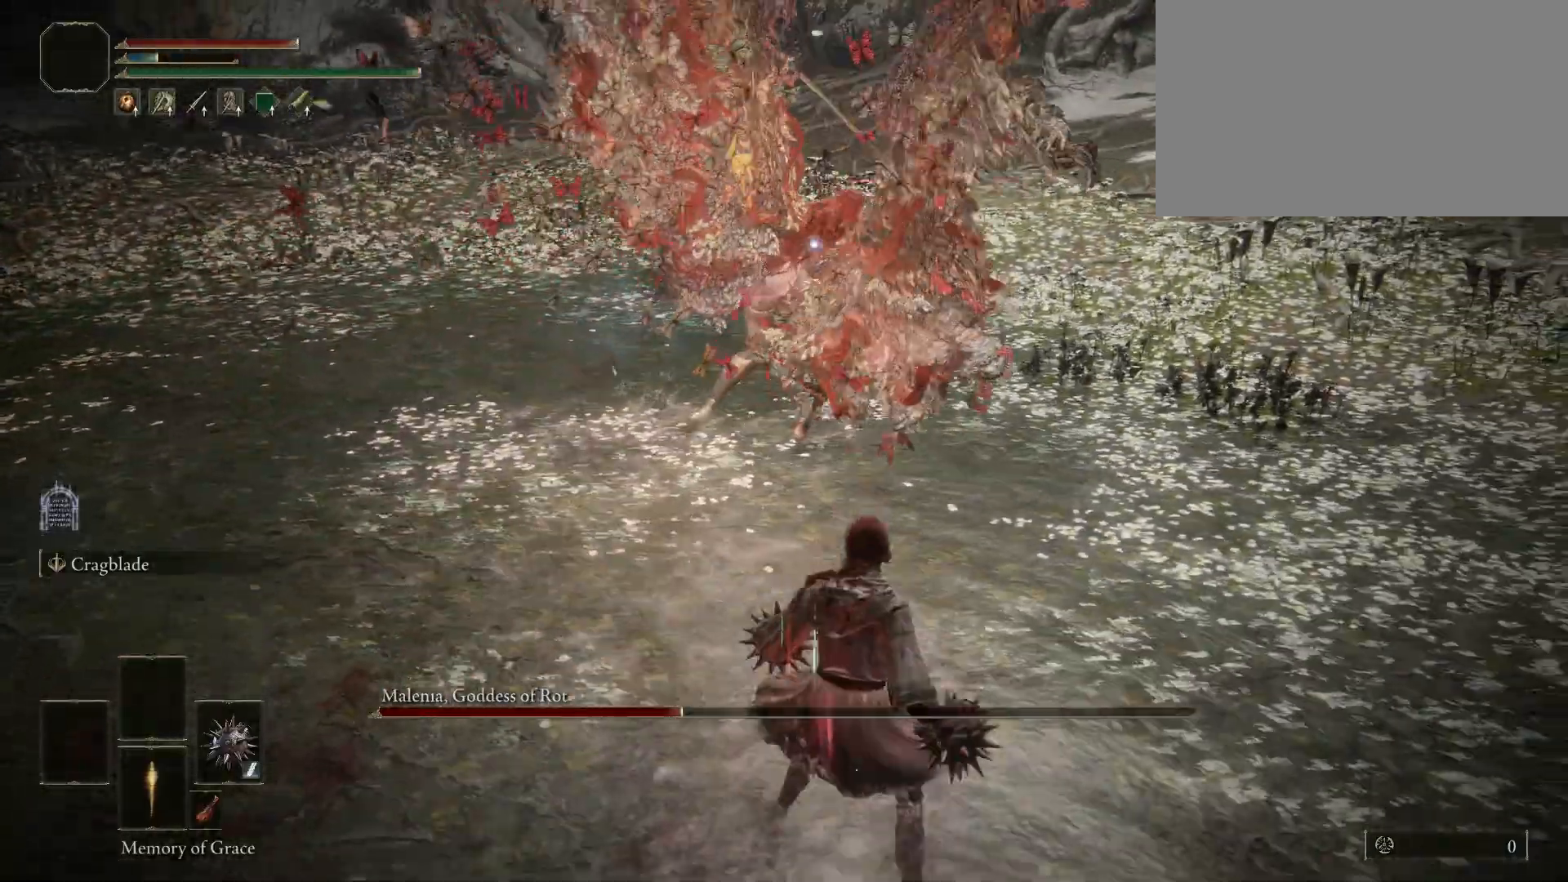
{"keys": ["s"], "mouse": [], "events": []}
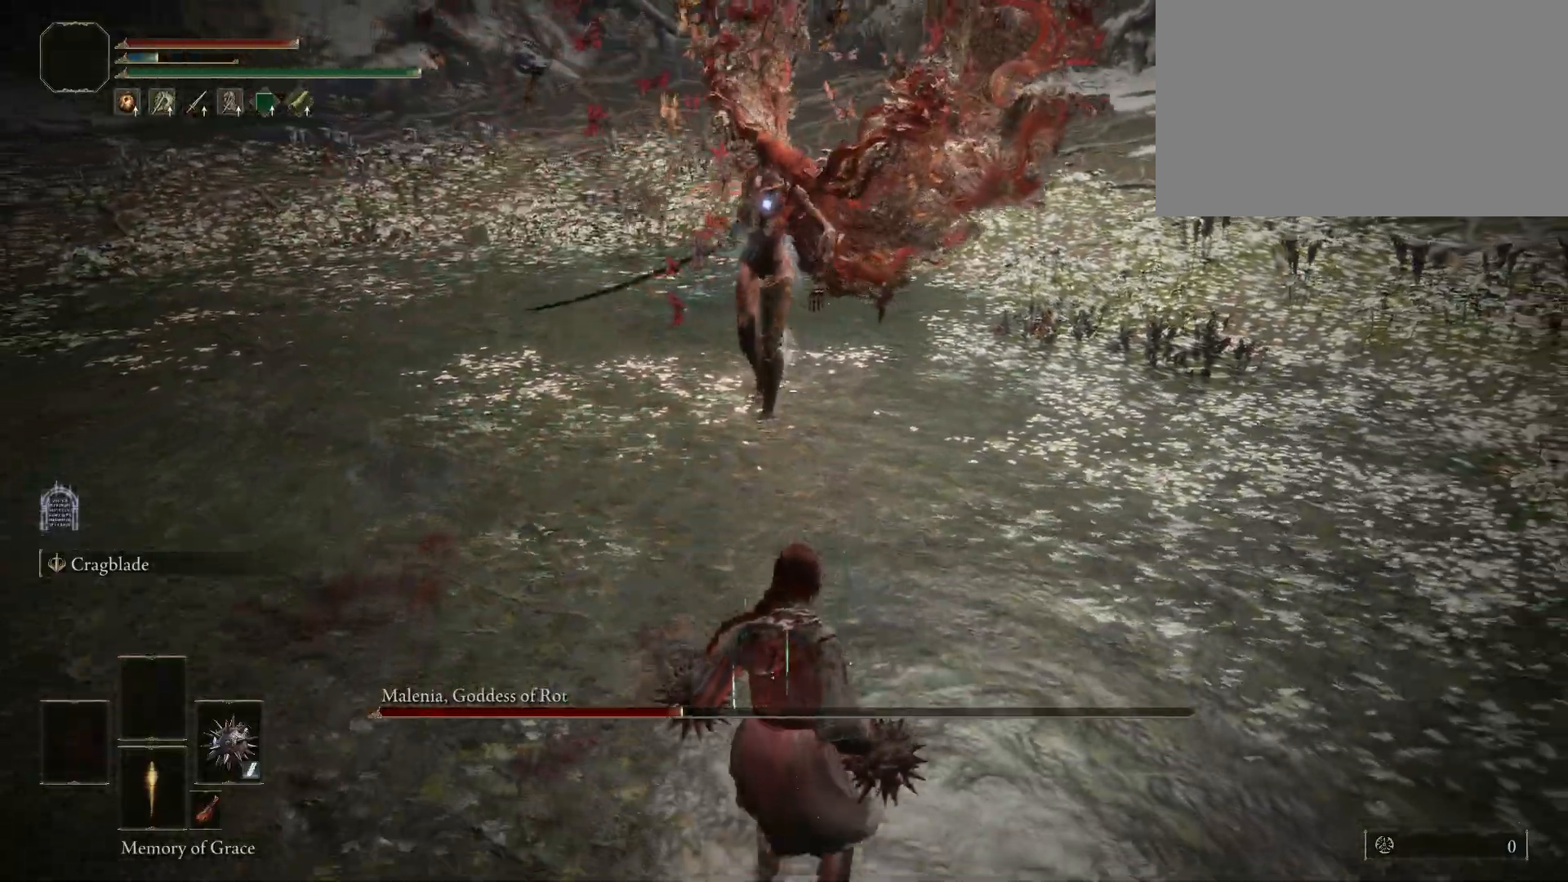
{"keys": ["a", "space", "w"], "mouse": [], "events": [[300, "s", "up"], [350, "a", "down"], [500, "space", "down"], [500, "w", "down"]]}
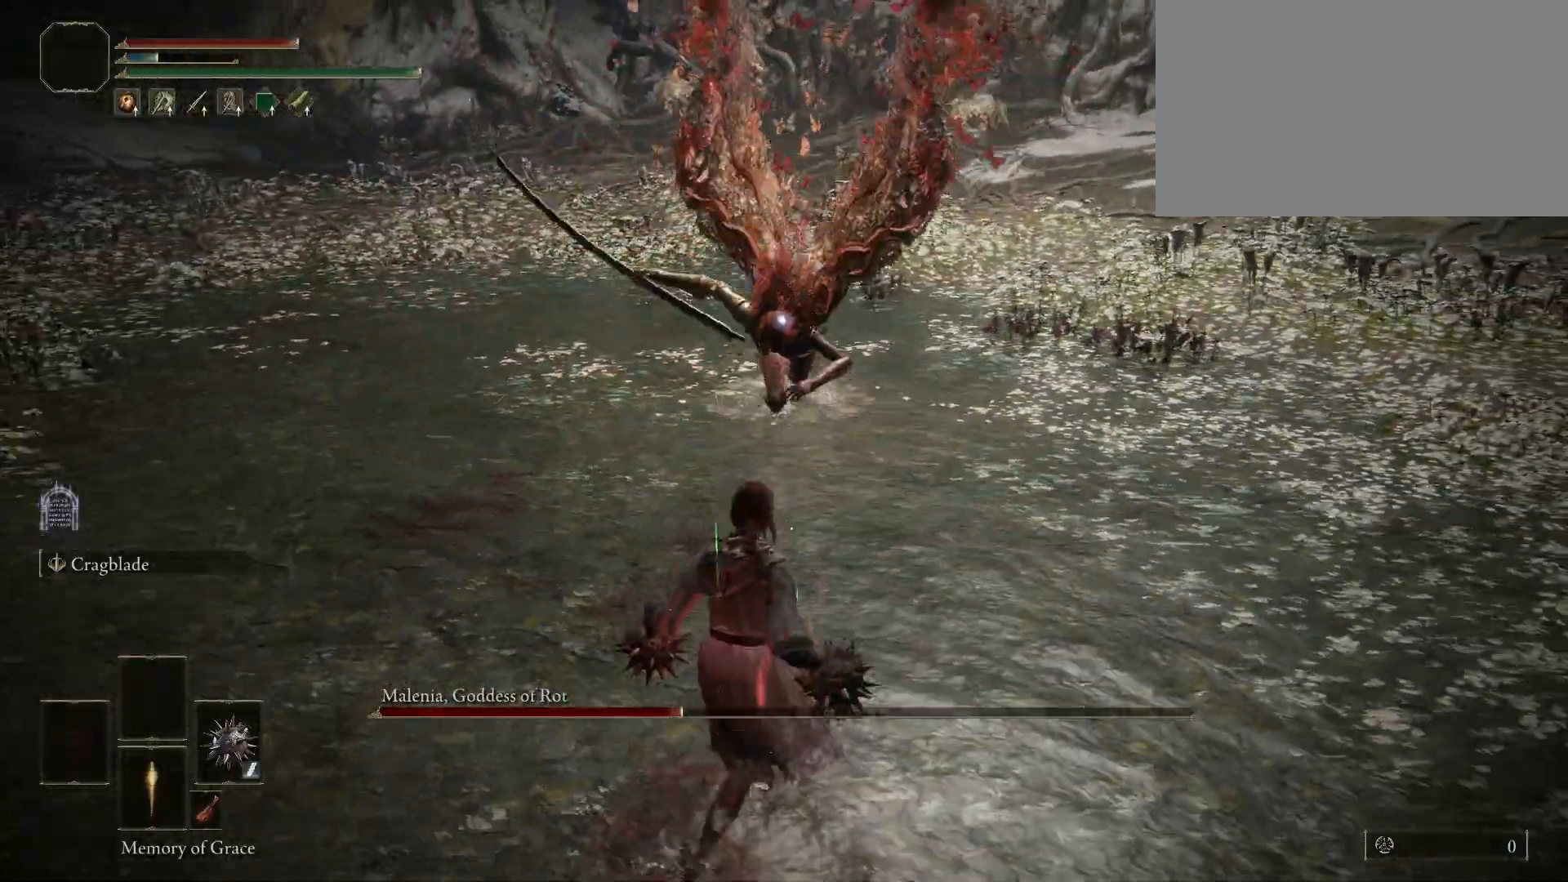
{"keys": ["a"], "mouse": [], "events": [[133, "space", "up"], [467, "w", "up"]]}
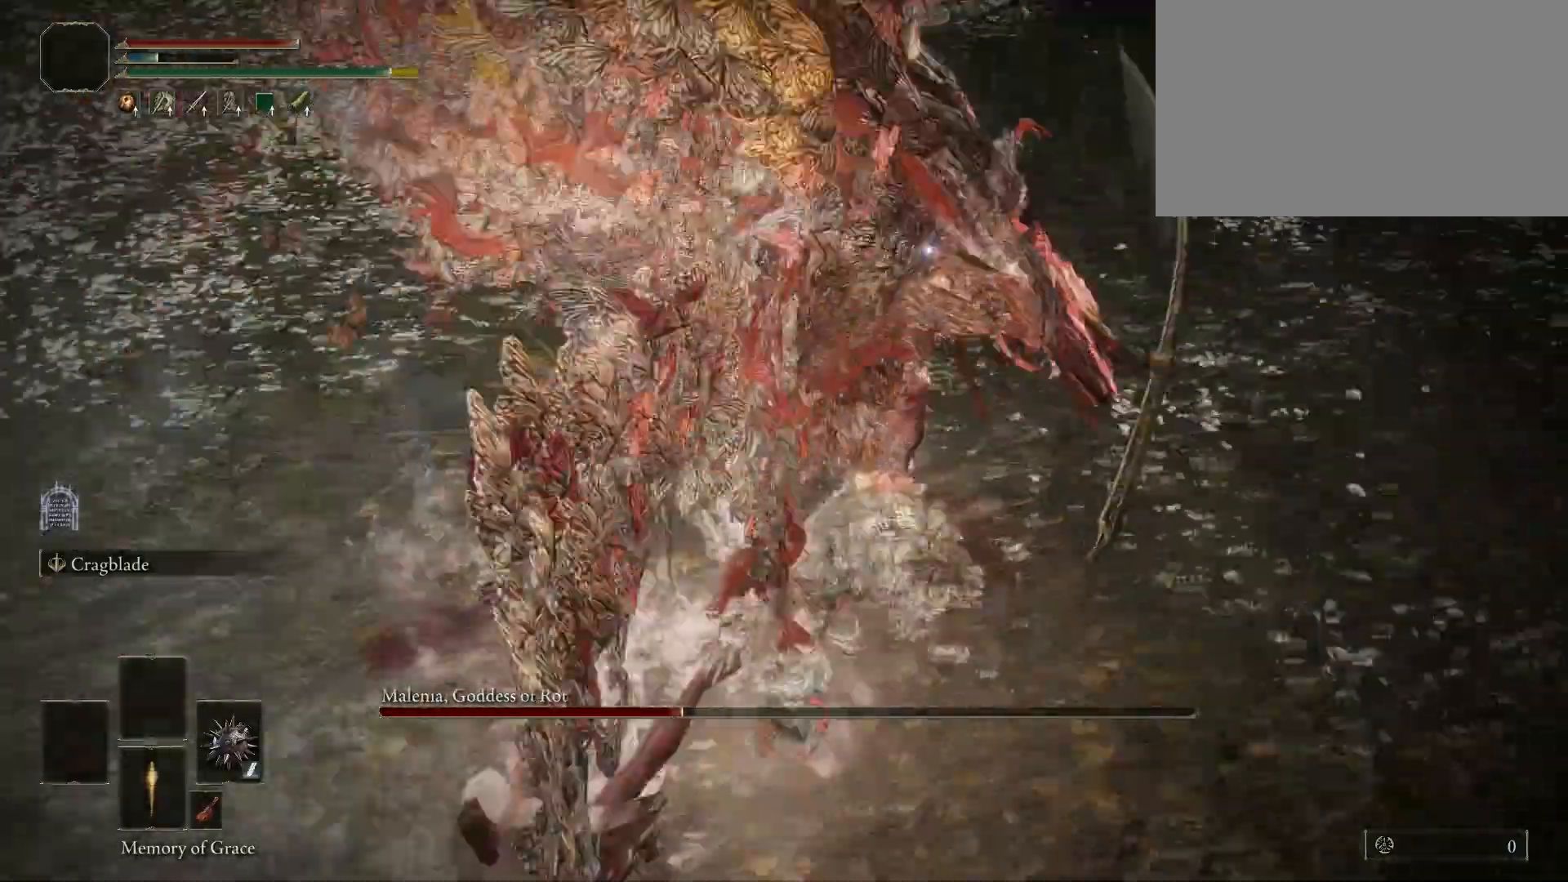
{"keys": ["s"], "mouse": [], "events": [[150, "a", "up"], [150, "s", "down"]]}